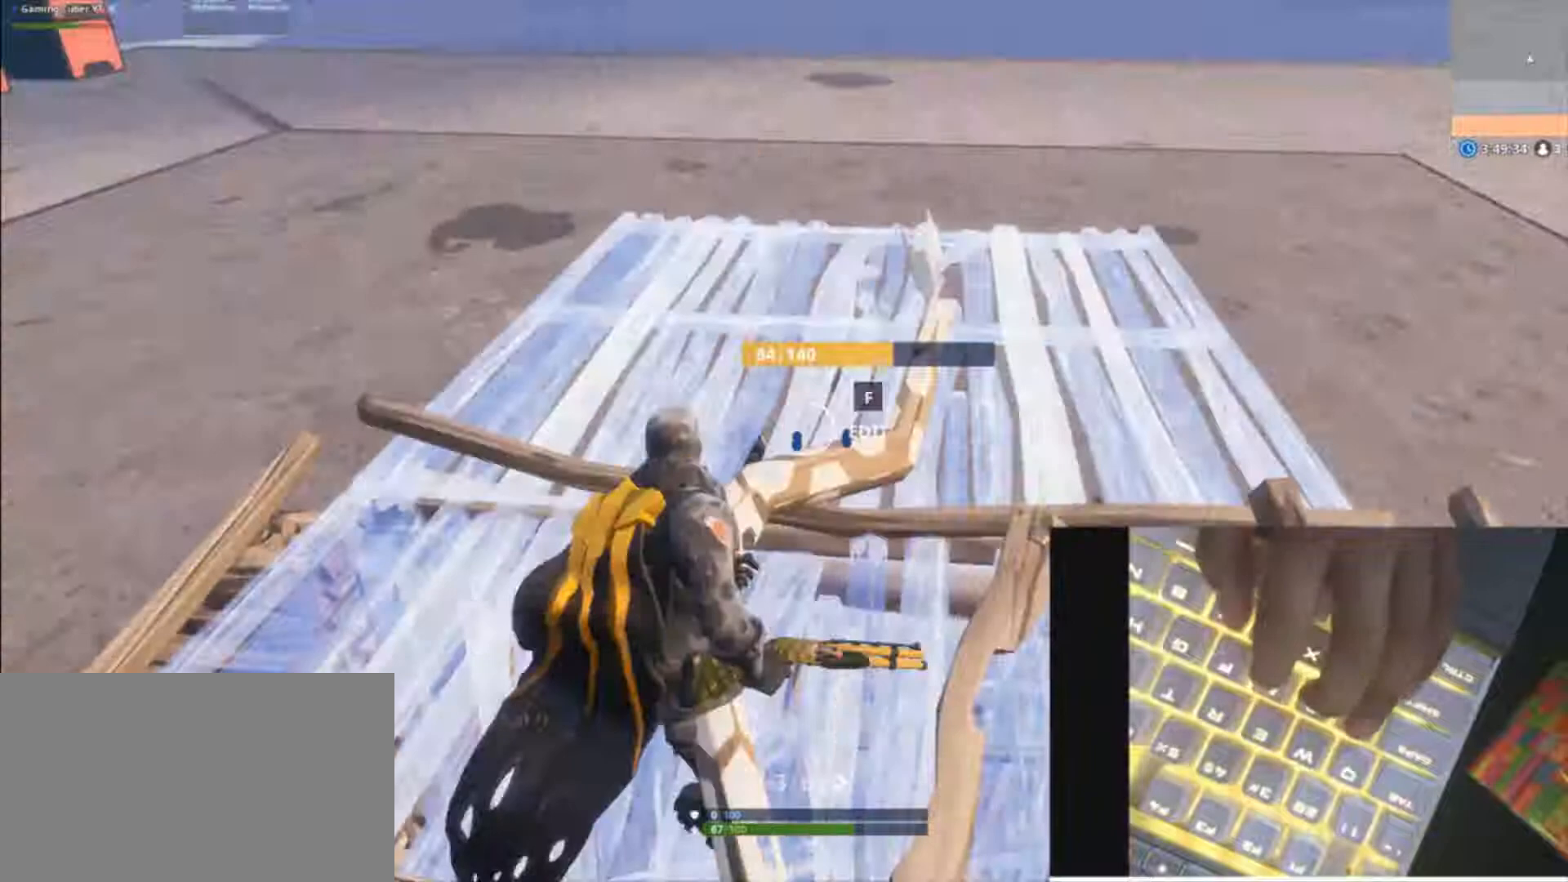
Gameplay with keyboard and mouse; each line is a JSON object with the keys and mouse buttons held at the frame after it. "events" lists presses ("down") and releases ("up") of "1", "2", "3", "4", "5", "a", "alt", "c", "caps_lock", "ctrl", "d", "e", "f", "g", "q", "r", "s", "shift", "space", "t", "tab", "v", "w", "x", "z" and "mouse_wheel" between this image and that frame as [ms after this image, input, new state], when the widget could be followed in between. "mouse_wheel" = the "wheel" button of the "mouse" list. No other keys are recorded. "wheel" means that the mouse wheel is clicked or scrolled. "mouse_move" is the direction in which the mouse moves at that frame (one of eight, or "still"), when it could be read.
{"keys": ["a", "f", "w"], "mouse": [], "mouse_move": "up-right", "events": [[33, "s", "up"], [33, "v", "up"], [267, "a", "down"], [267, "d", "up"], [267, "shift", "down"], [300, "space", "down"], [467, "shift", "up"], [467, "space", "up"], [467, "w", "down"], [500, "f", "down"]]}
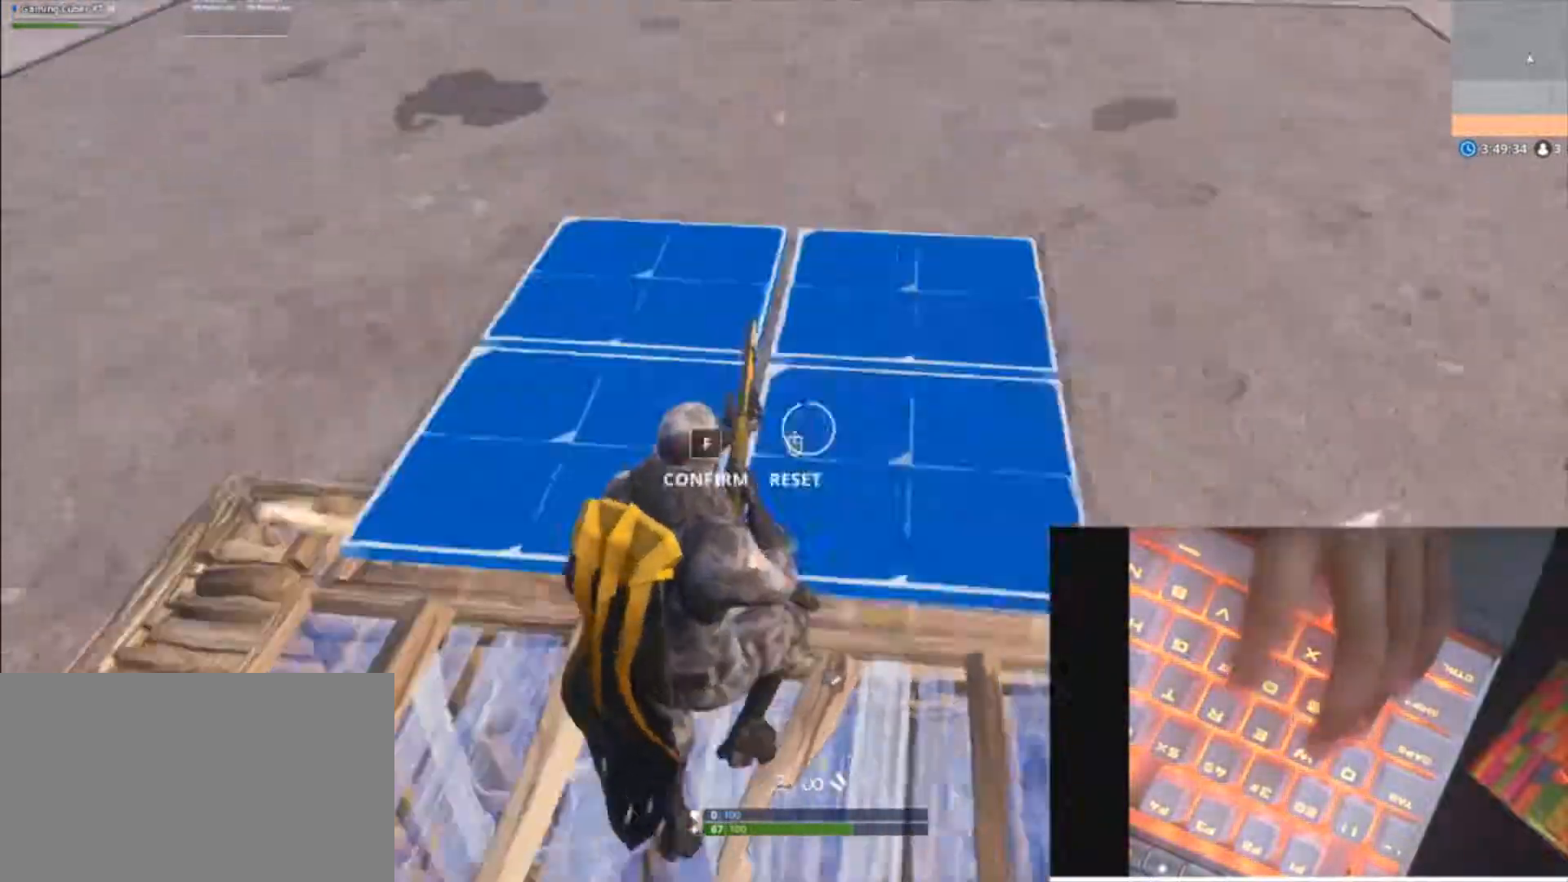
{"keys": ["a", "w"], "mouse": [], "mouse_move": "down", "events": [[133, "f", "up"], [200, "f", "down"], [333, "f", "up"]]}
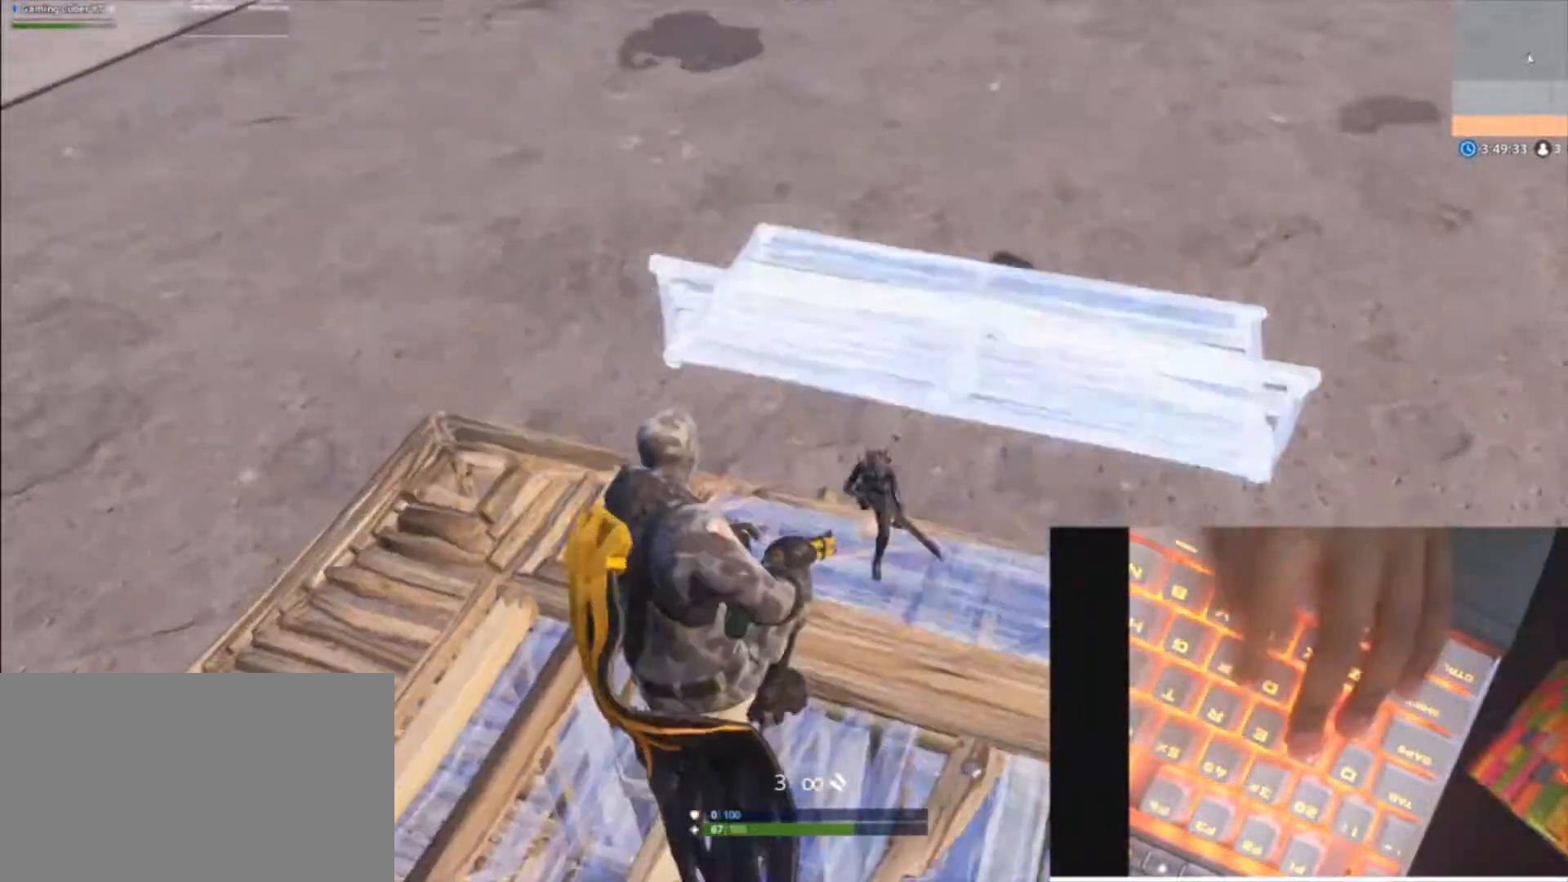
{"keys": ["a", "caps_lock", "d", "w"], "mouse": [], "mouse_move": "down-left", "events": [[100, "a", "up"], [100, "d", "down"], [167, "w", "up"], [300, "a", "down"], [400, "a", "up"], [433, "a", "down"], [433, "w", "down"], [500, "caps_lock", "down"]]}
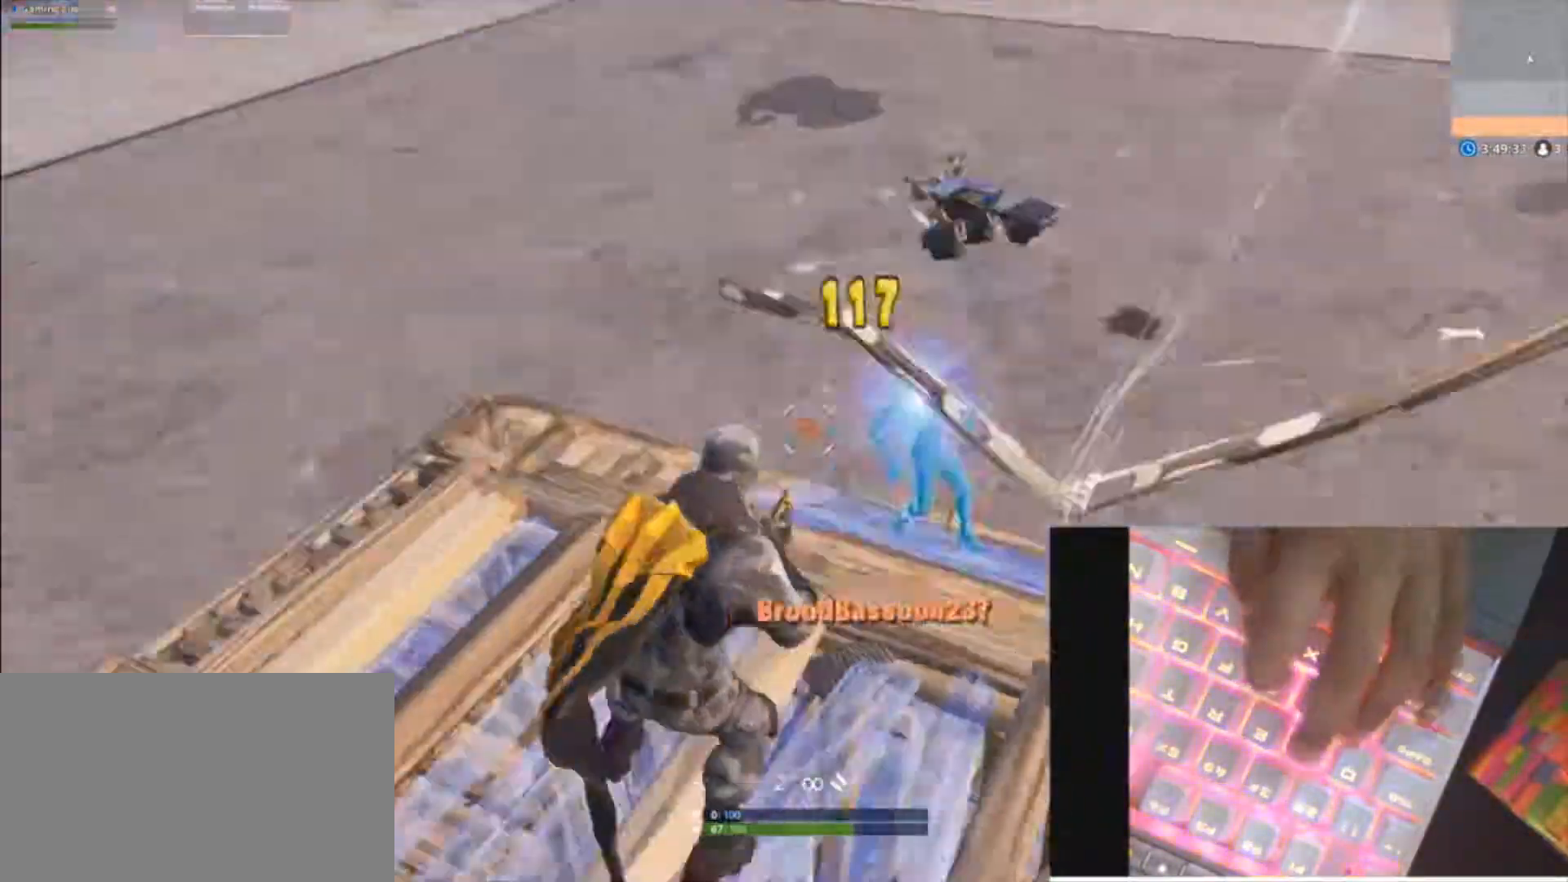
{"keys": ["a", "v", "w"], "mouse": [], "mouse_move": "left", "events": [[167, "caps_lock", "up"], [400, "v", "down"], [467, "d", "up"]]}
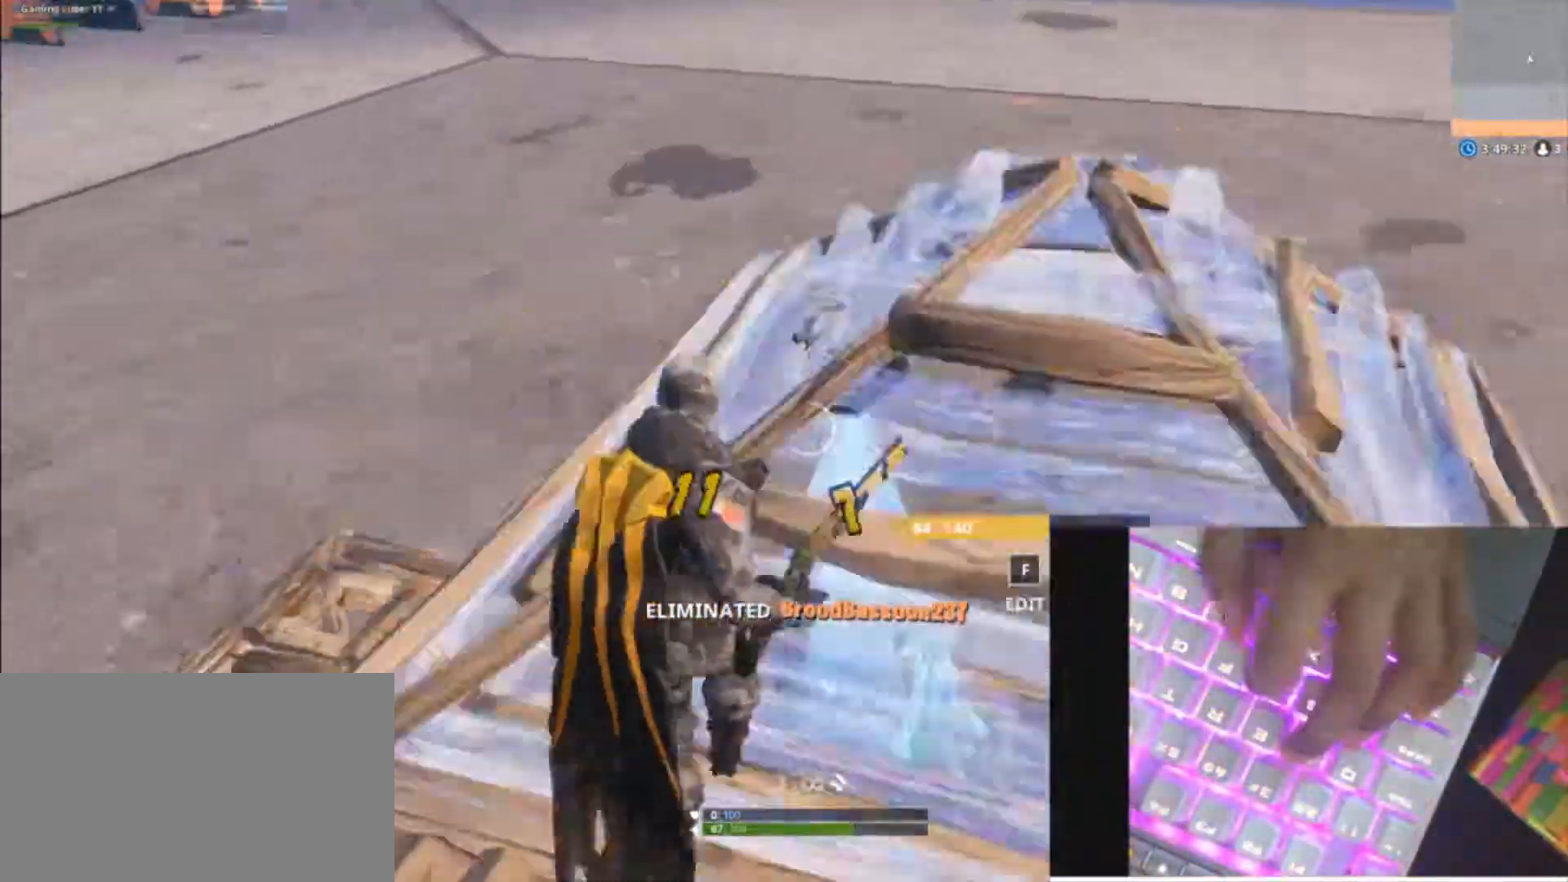
{"keys": ["a", "r", "shift", "w"], "mouse": [], "mouse_move": "still", "events": [[67, "v", "up"], [133, "r", "down"], [300, "r", "up"], [333, "shift", "down"], [433, "r", "down"]]}
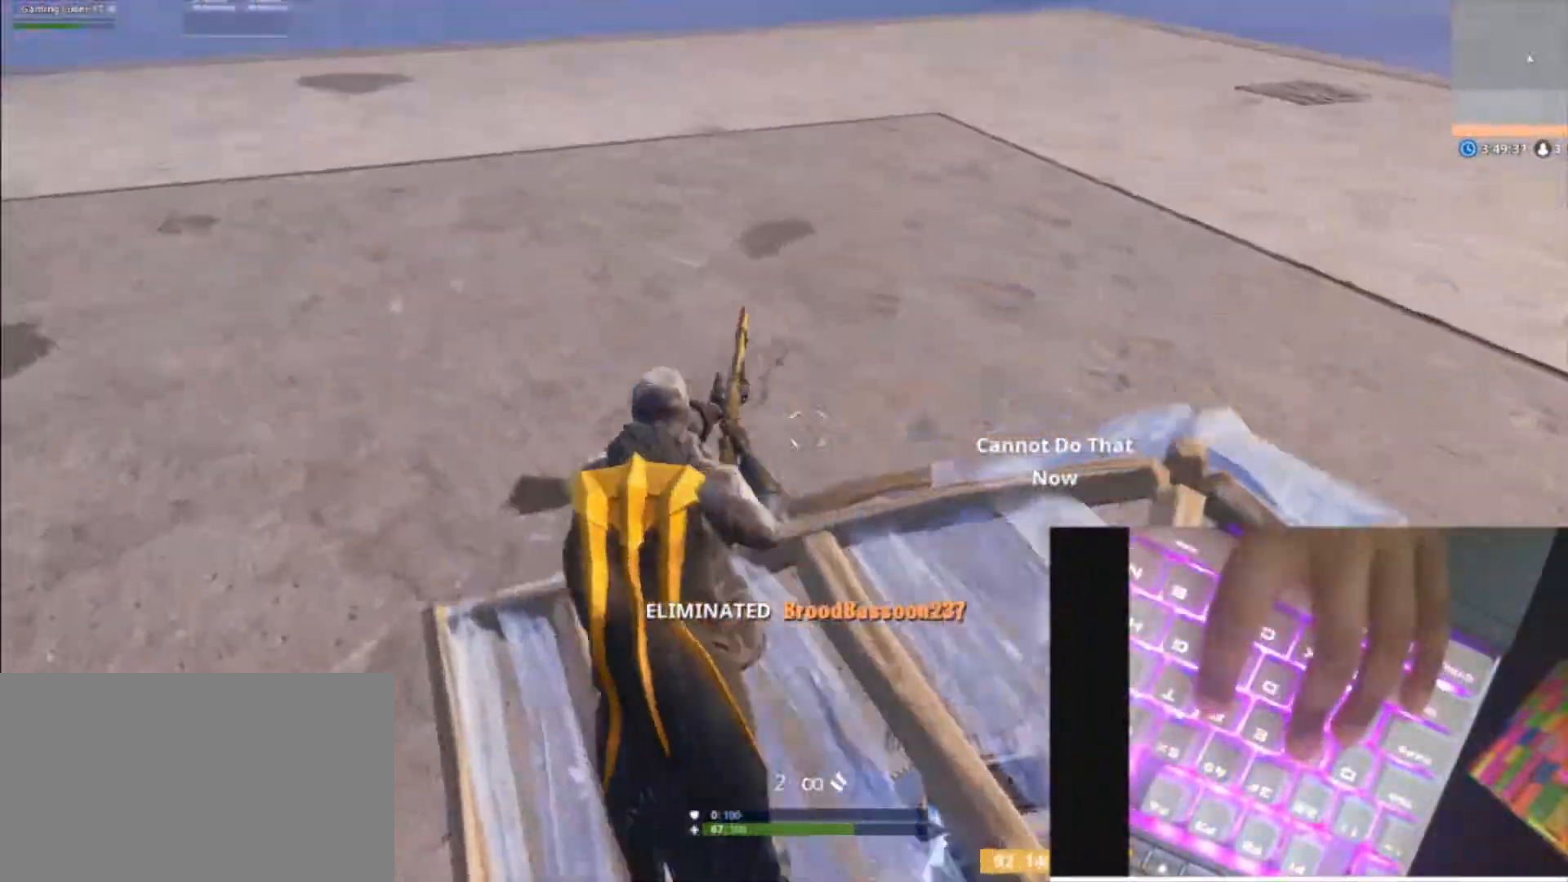
{"keys": ["w"], "mouse": [], "mouse_move": "still", "events": [[33, "r", "up"], [100, "r", "down"], [167, "a", "up"], [167, "shift", "up"], [267, "r", "up"]]}
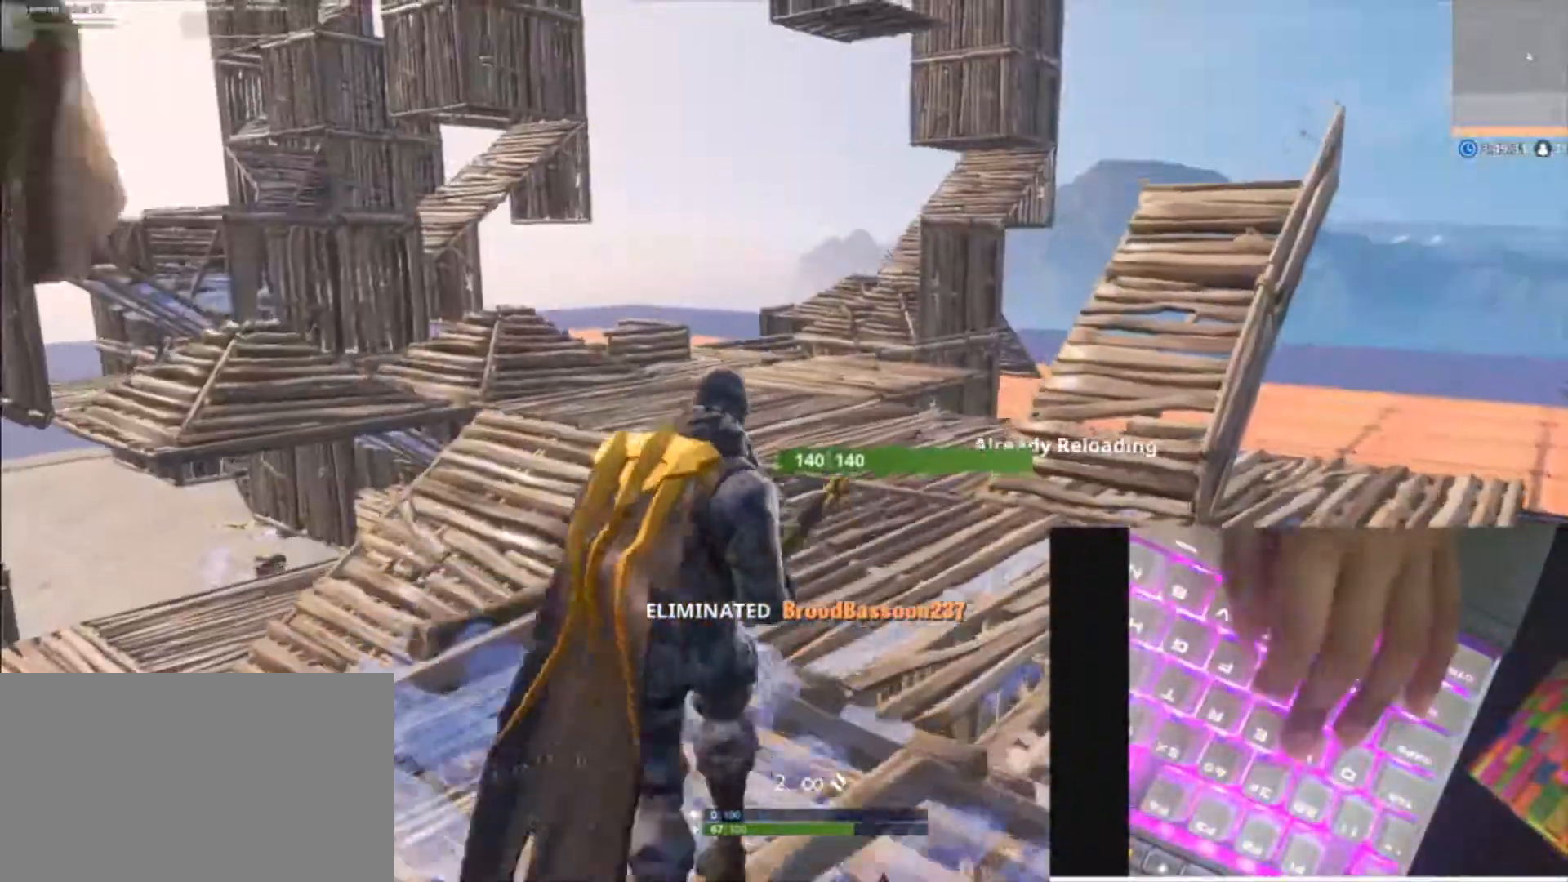
{"keys": ["c", "d", "w"], "mouse": [], "mouse_move": "up", "events": [[167, "c", "down"], [233, "a", "down"], [233, "shift", "down"], [300, "c", "up"], [367, "d", "down"], [400, "a", "up"], [400, "c", "down"], [467, "shift", "up"]]}
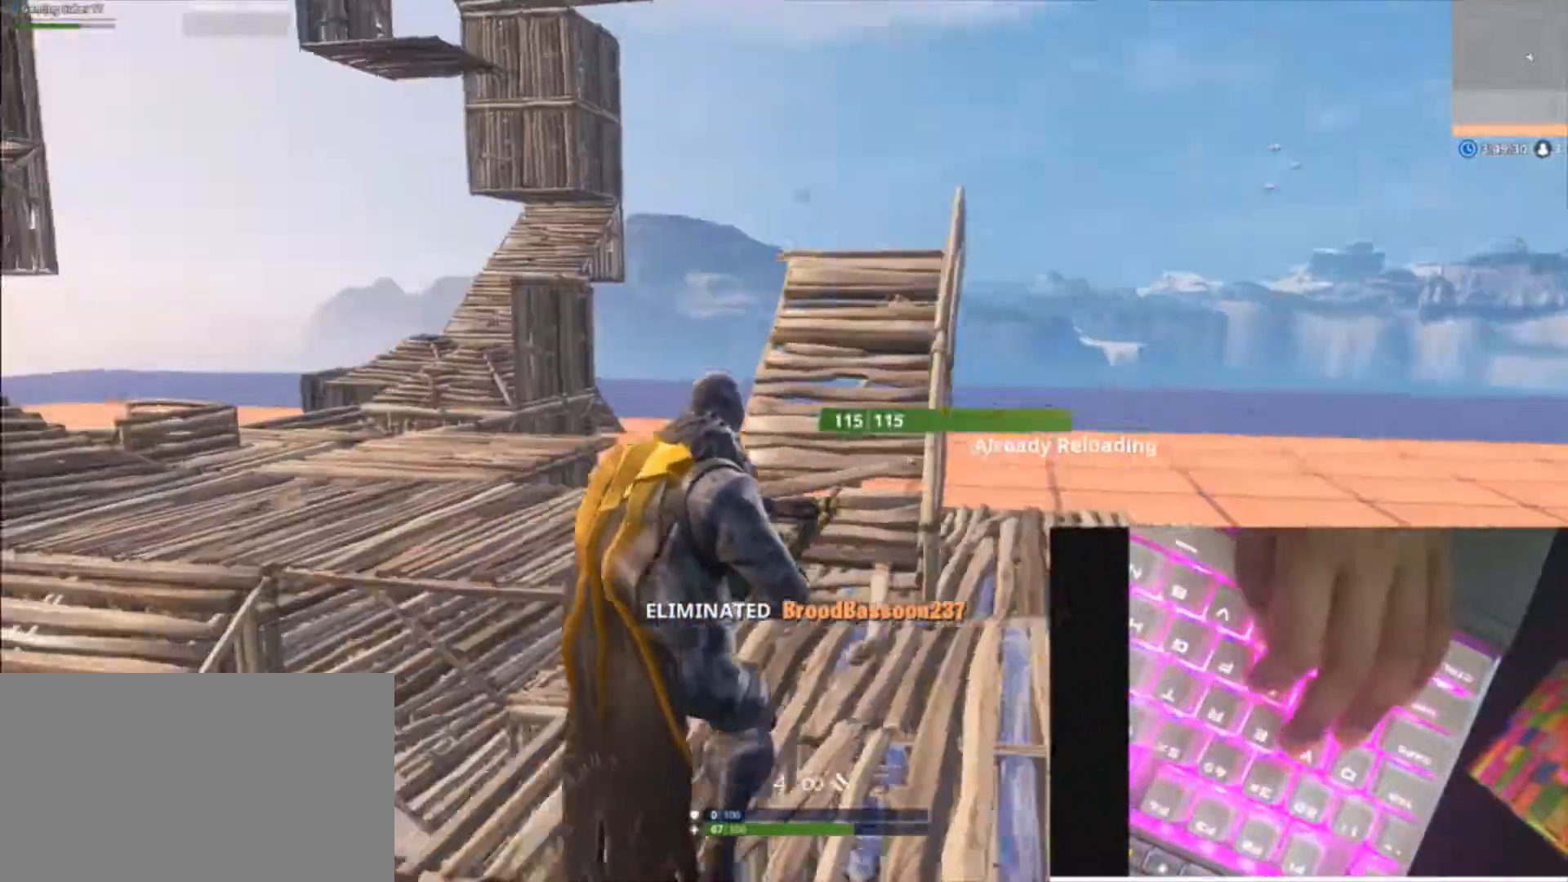
{"keys": ["w"], "mouse": [], "mouse_move": "still", "events": [[67, "c", "up"], [133, "d", "up"]]}
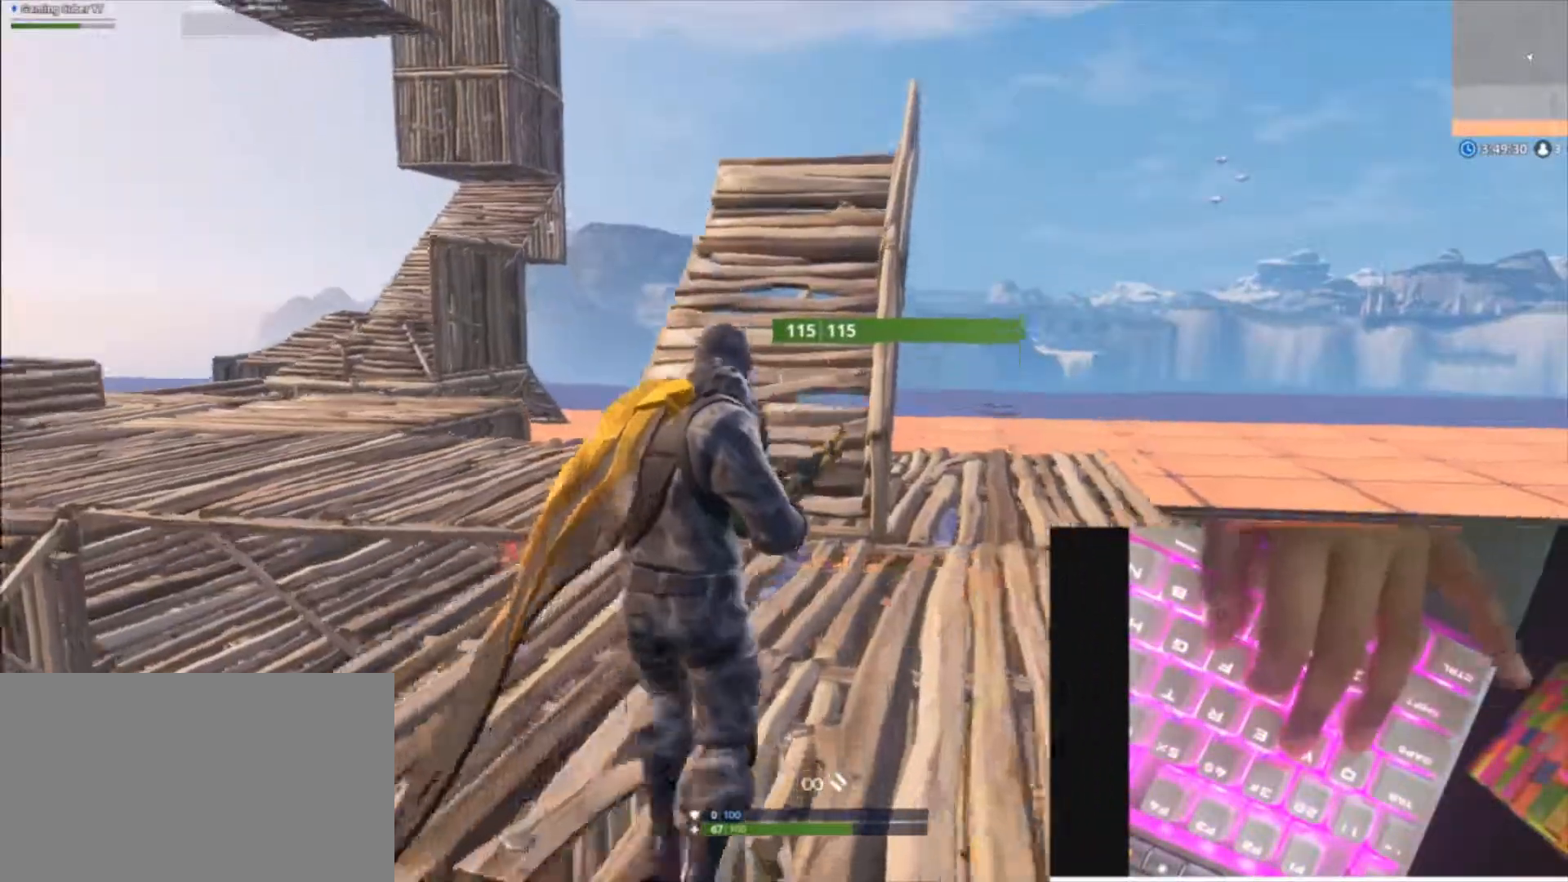
{"keys": ["c", "w"], "mouse": [], "mouse_move": "still", "events": [[267, "c", "down"], [333, "c", "up"], [433, "c", "down"]]}
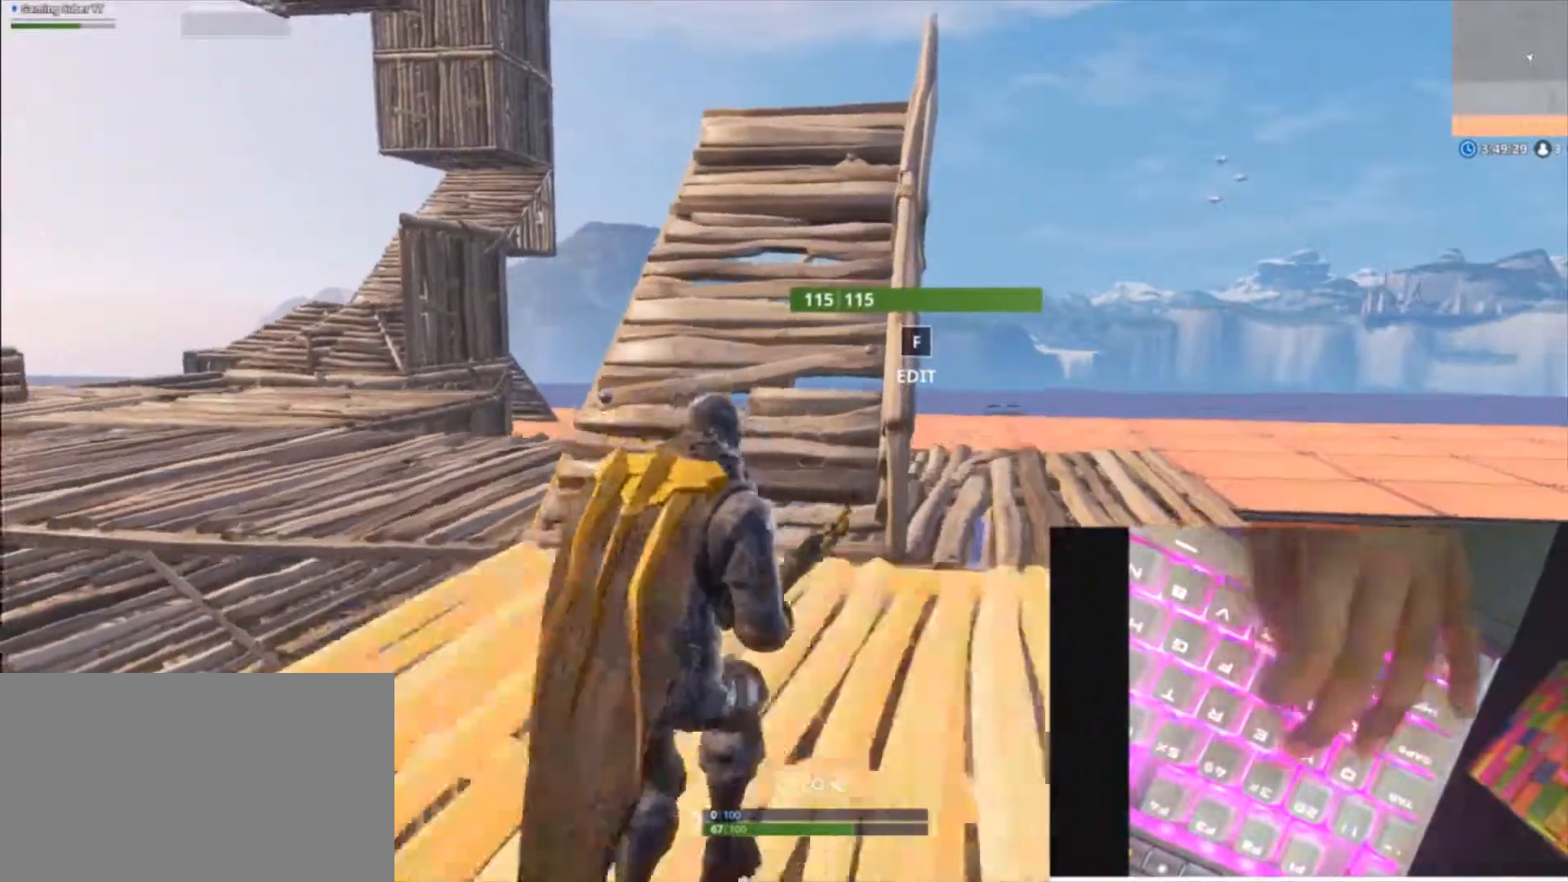
{"keys": ["w"], "mouse": [], "mouse_move": "still", "events": [[33, "c", "up"], [133, "c", "down"], [267, "c", "up"], [367, "c", "down"], [500, "c", "up"]]}
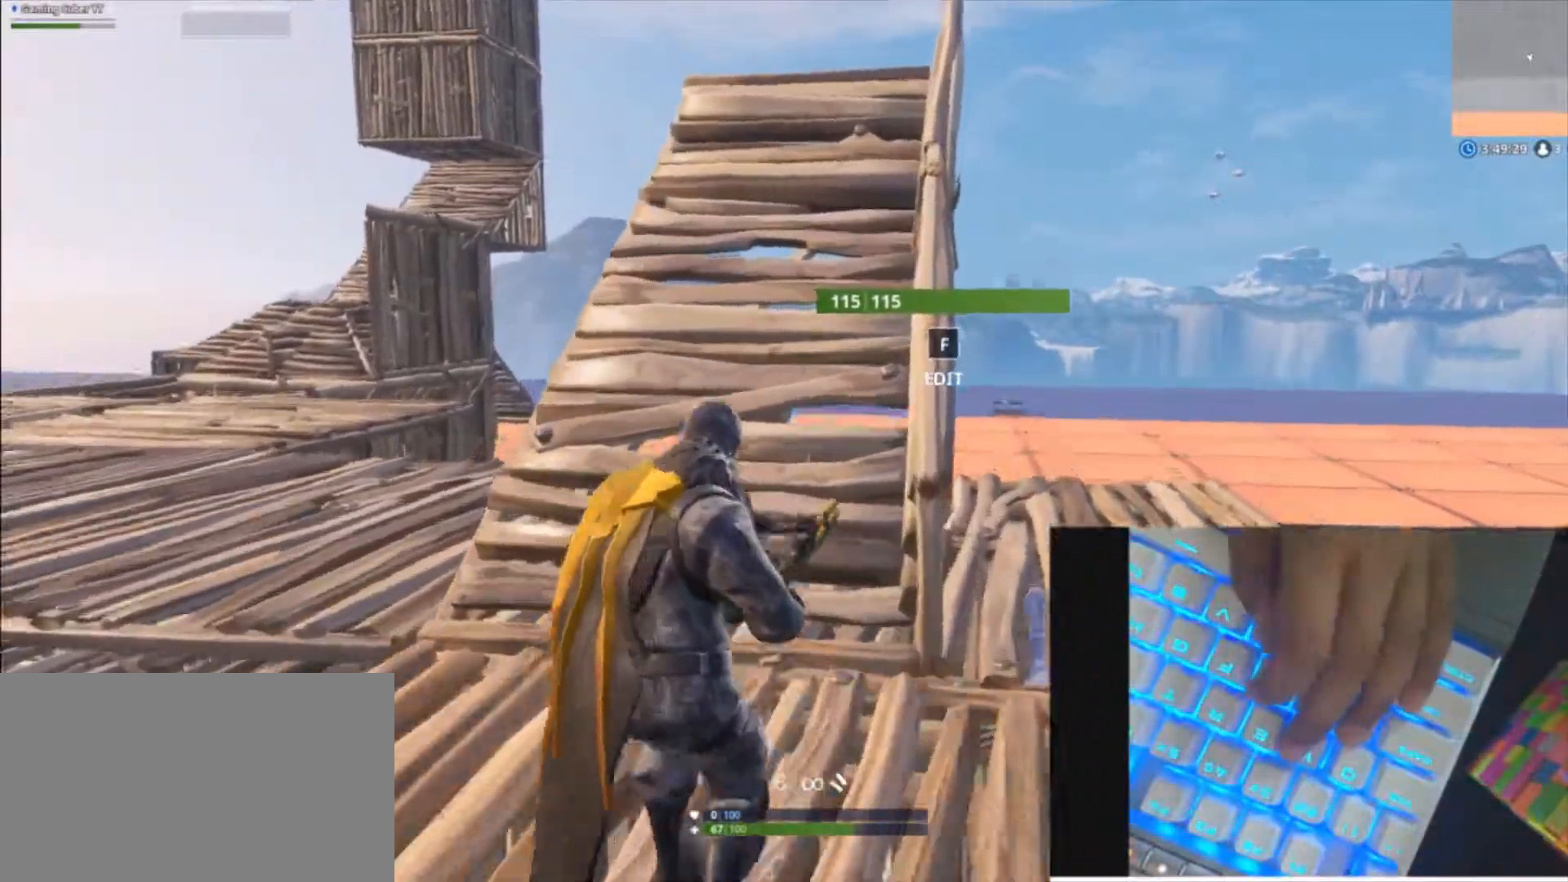
{"keys": ["w"], "mouse": ["wheel"], "mouse_move": "still", "events": [[67, "c", "down"], [200, "c", "up"], [333, "f", "down"], [433, "mouse_wheel", "down"], [467, "f", "up"]]}
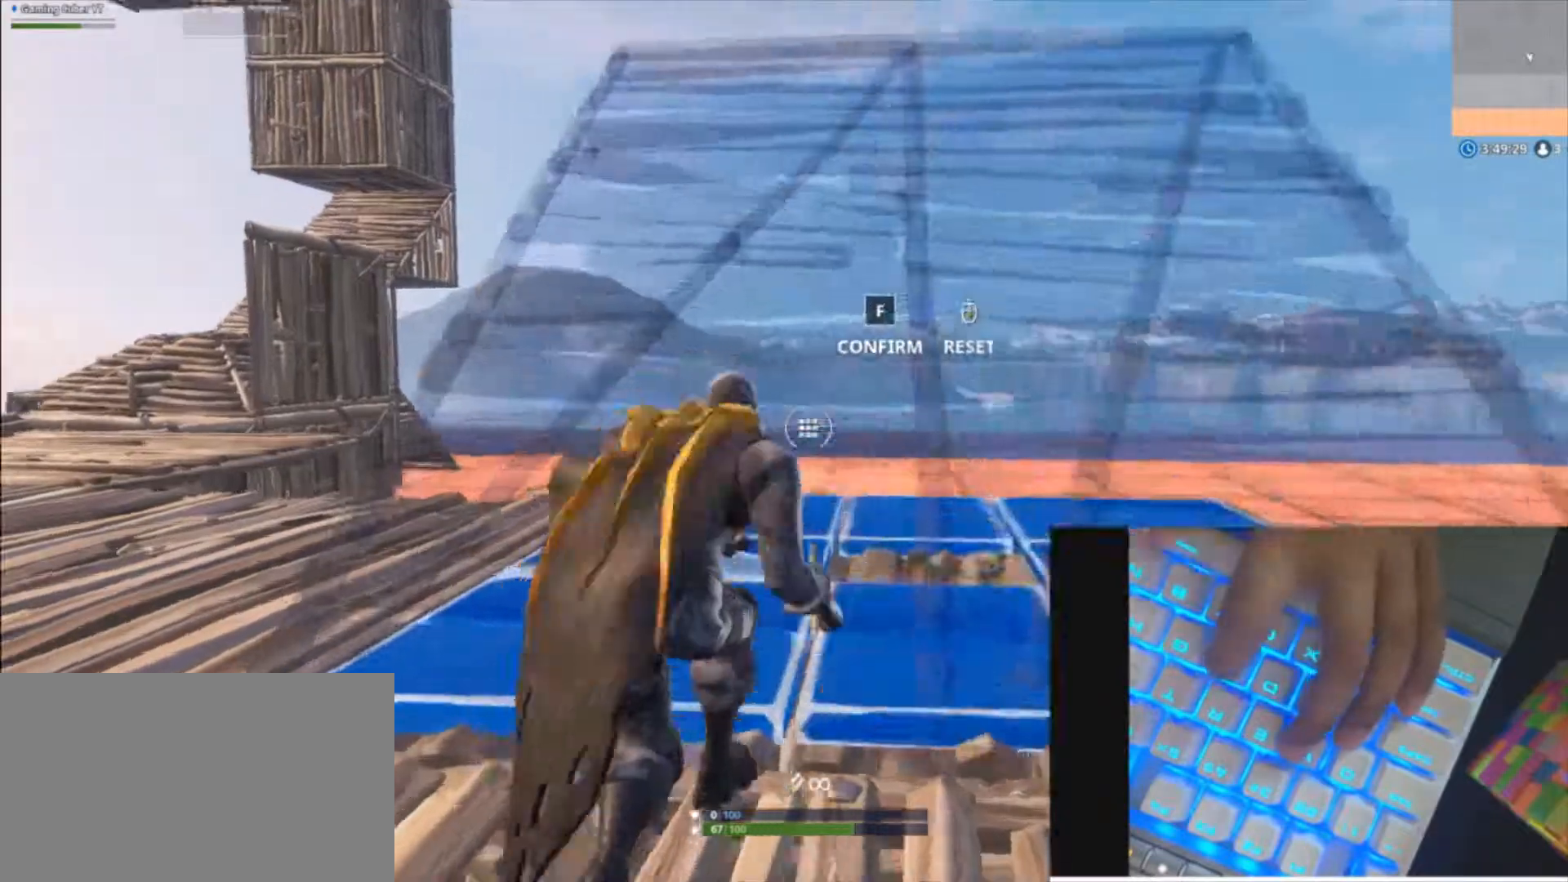
{"keys": ["a", "w"], "mouse": [], "mouse_move": "still", "events": [[33, "mouse_wheel", "up"], [33, "space", "down"], [67, "f", "down"], [167, "f", "up"], [167, "space", "up"], [200, "a", "down"]]}
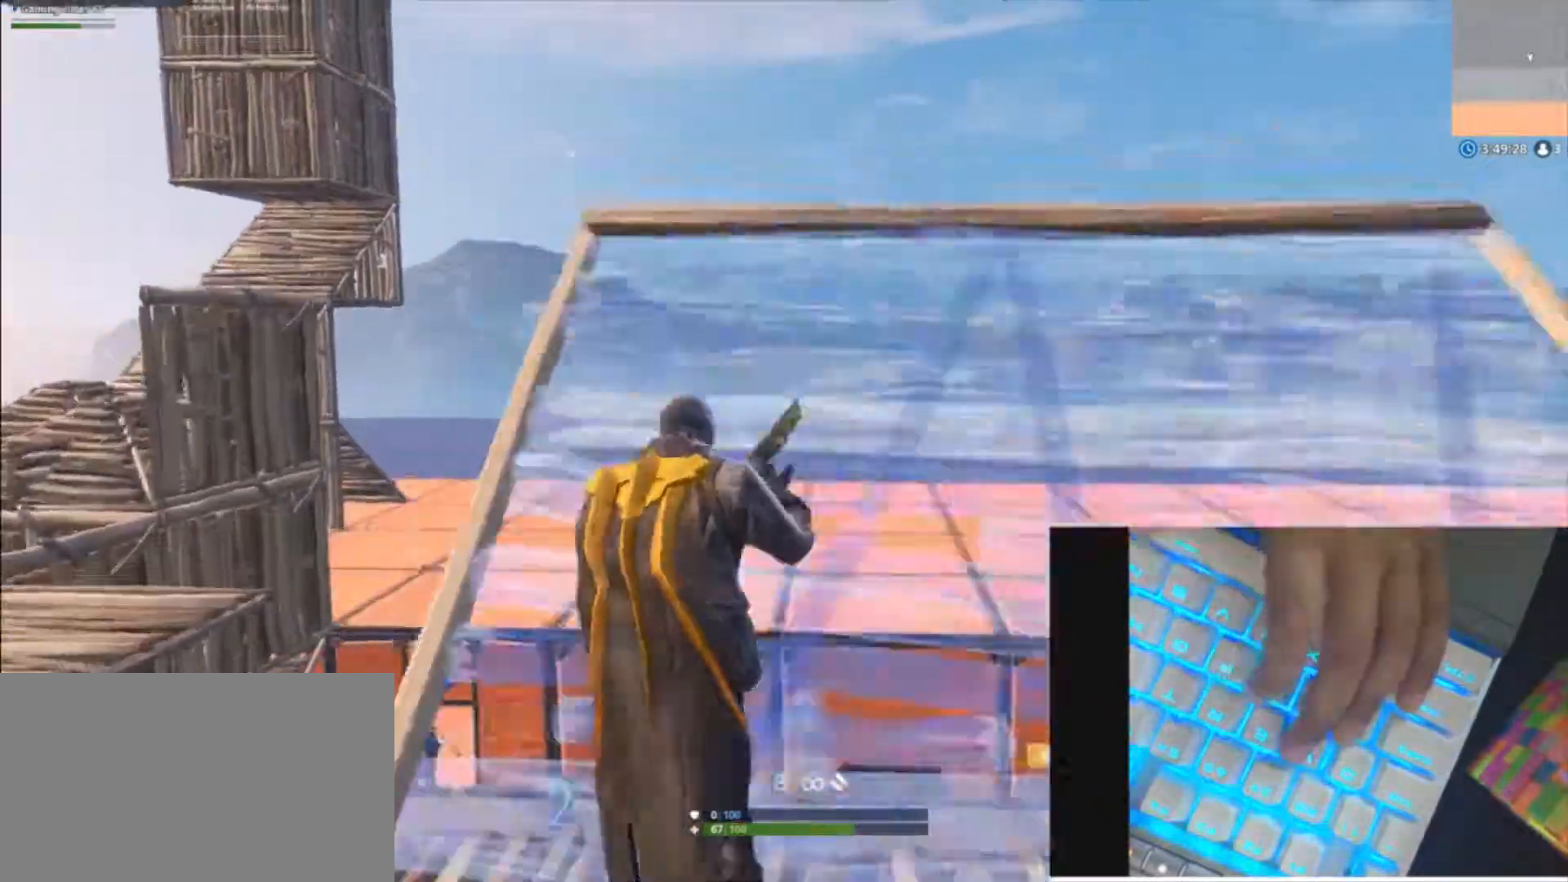
{"keys": ["a", "d", "shift", "space", "w"], "mouse": ["wheel"], "mouse_move": "down-left", "events": [[33, "d", "down"], [300, "shift", "down"], [300, "space", "down"], [500, "mouse_wheel", "down"]]}
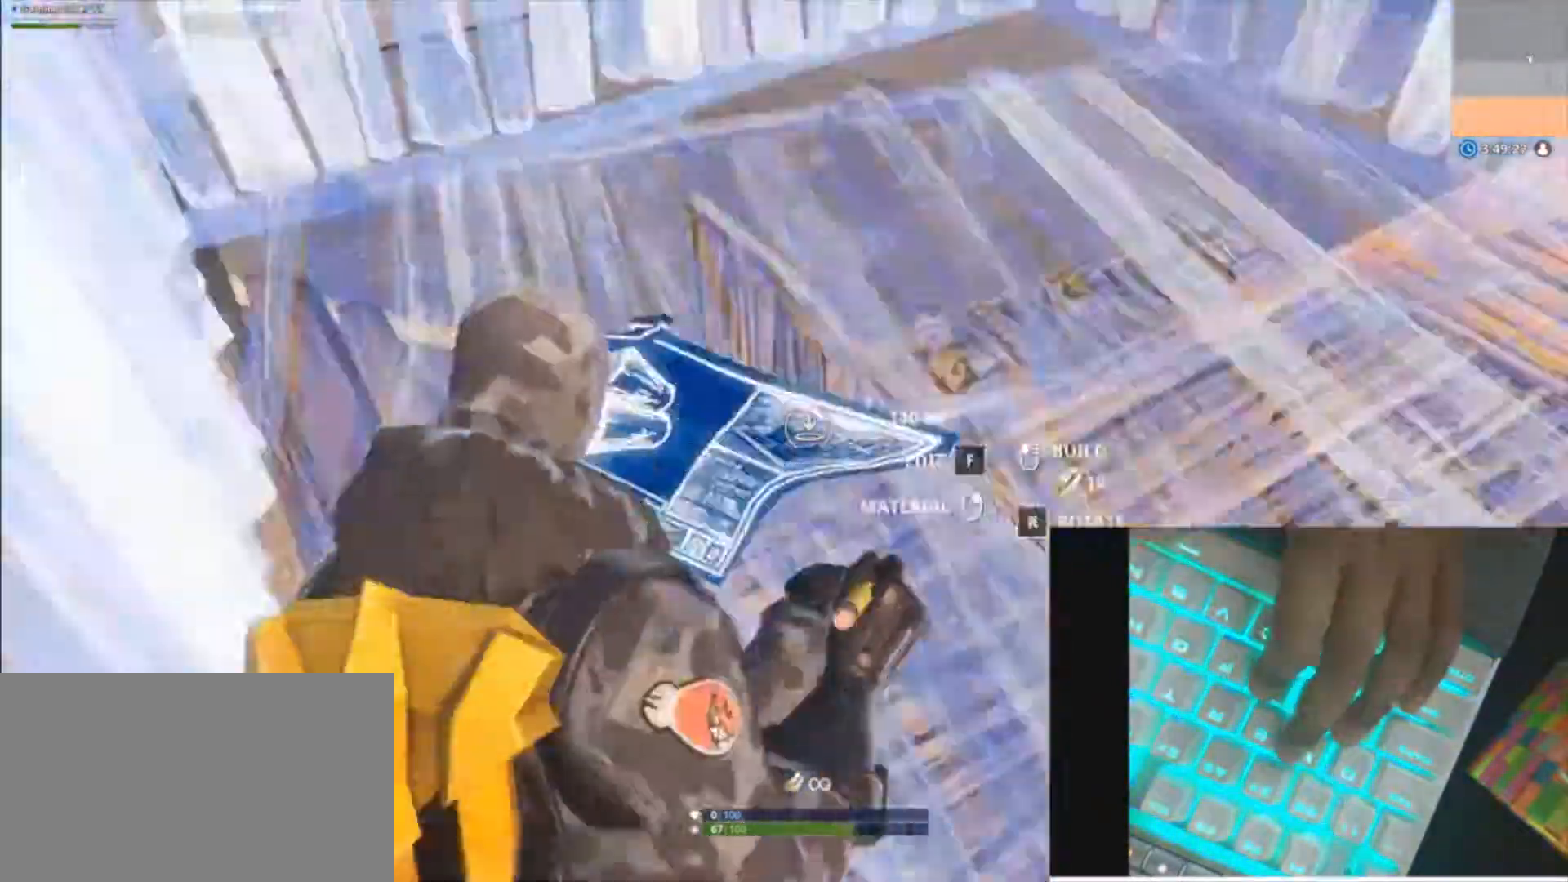
{"keys": ["d", "w"], "mouse": [], "mouse_move": "left", "events": [[67, "space", "up"], [100, "shift", "up"], [133, "mouse_wheel", "up"], [300, "d", "up"], [333, "a", "up"], [367, "d", "down"]]}
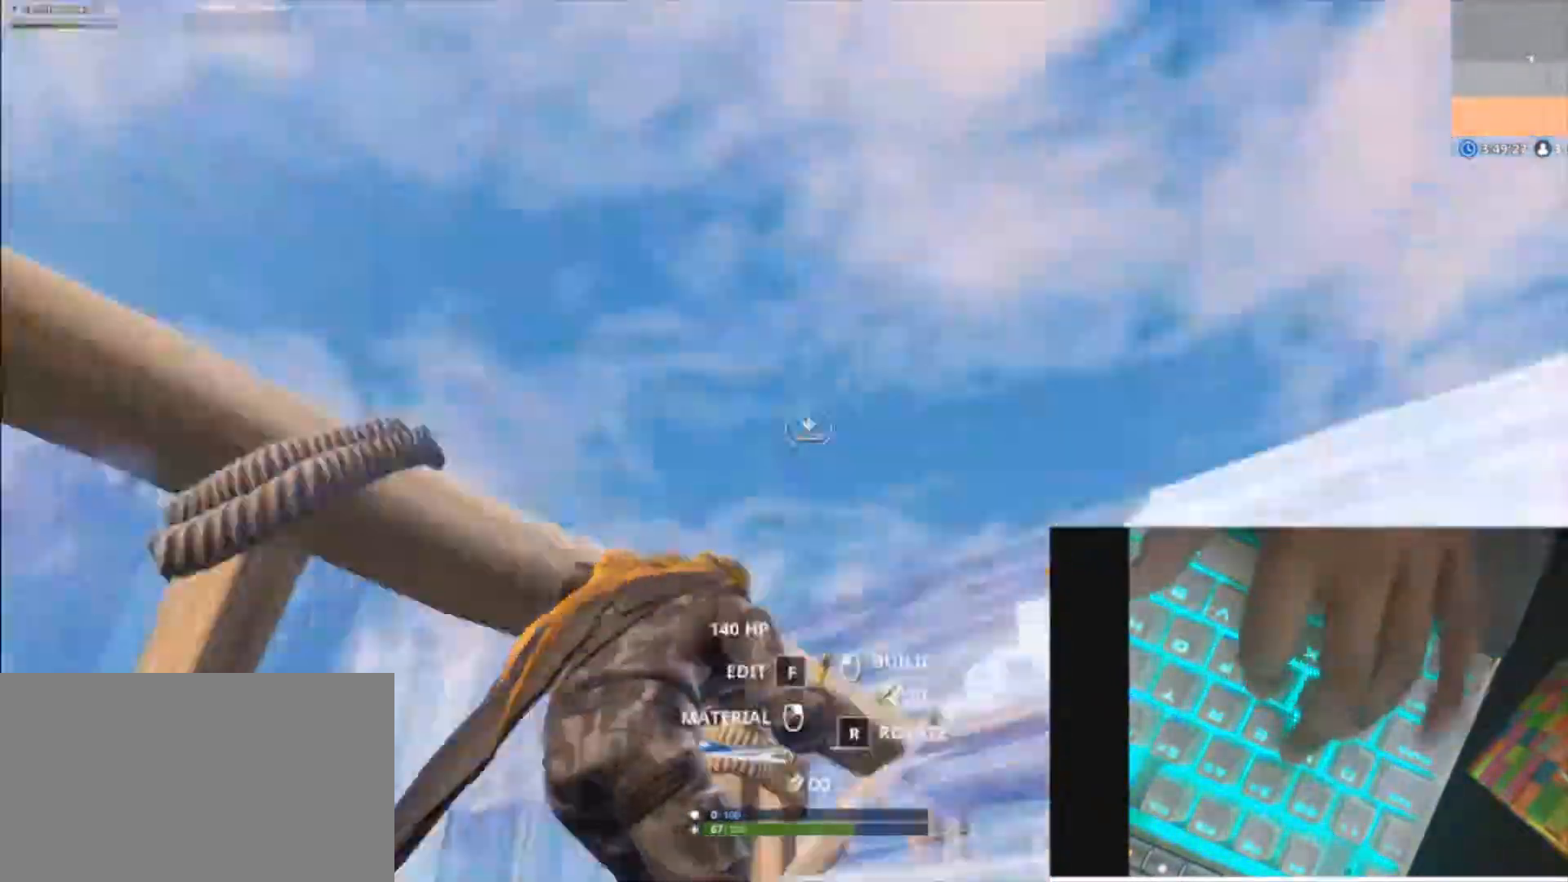
{"keys": ["a", "d", "v", "w"], "mouse": [], "mouse_move": "right", "events": [[33, "a", "down"], [167, "caps_lock", "down"], [333, "caps_lock", "up"], [433, "v", "down"]]}
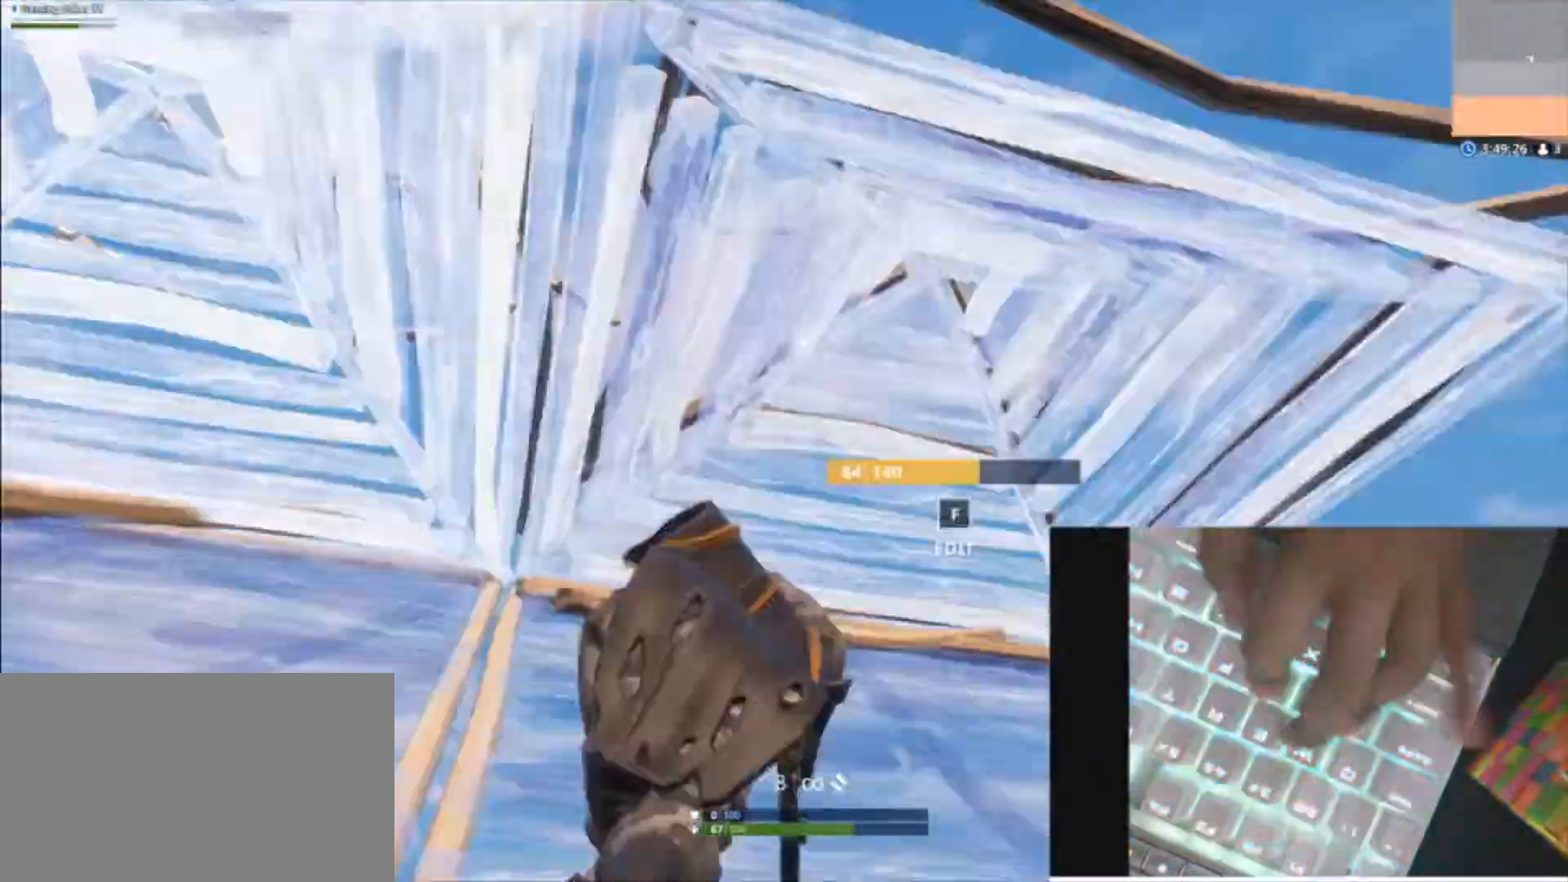
{"keys": ["f", "w"], "mouse": [], "mouse_move": "right", "events": [[33, "d", "up"], [67, "v", "up"], [167, "f", "down"], [333, "a", "up"], [333, "f", "up"], [367, "f", "down"]]}
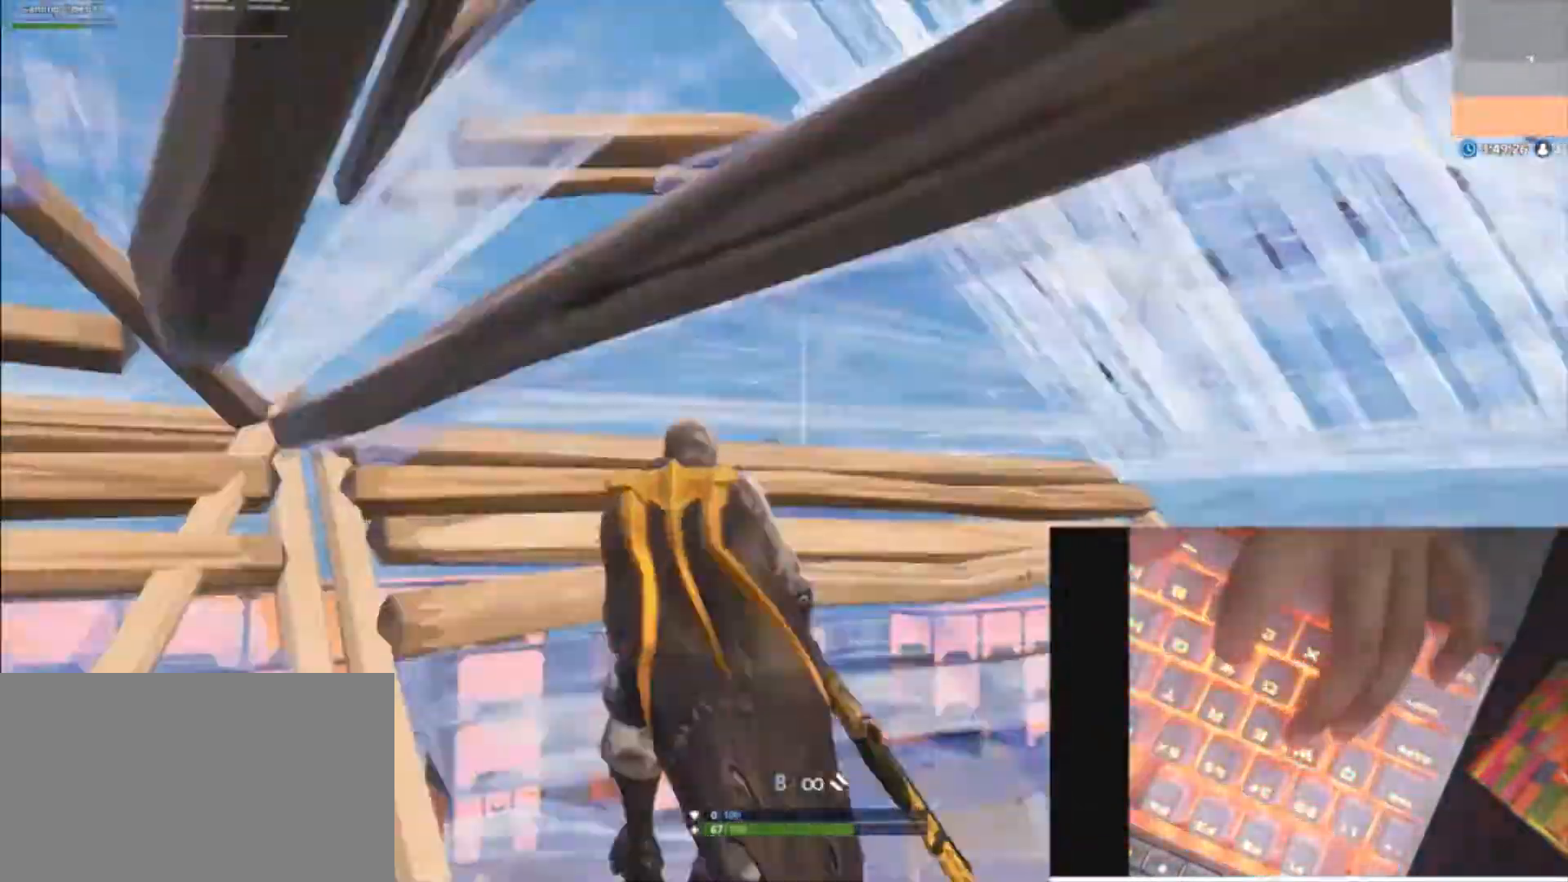
{"keys": ["a", "shift", "space", "w"], "mouse": [], "mouse_move": "left", "events": [[67, "f", "up"], [133, "d", "down"], [233, "a", "down"], [233, "mouse_wheel", "down"], [300, "d", "up"], [367, "mouse_wheel", "up"], [433, "shift", "down"], [433, "space", "down"]]}
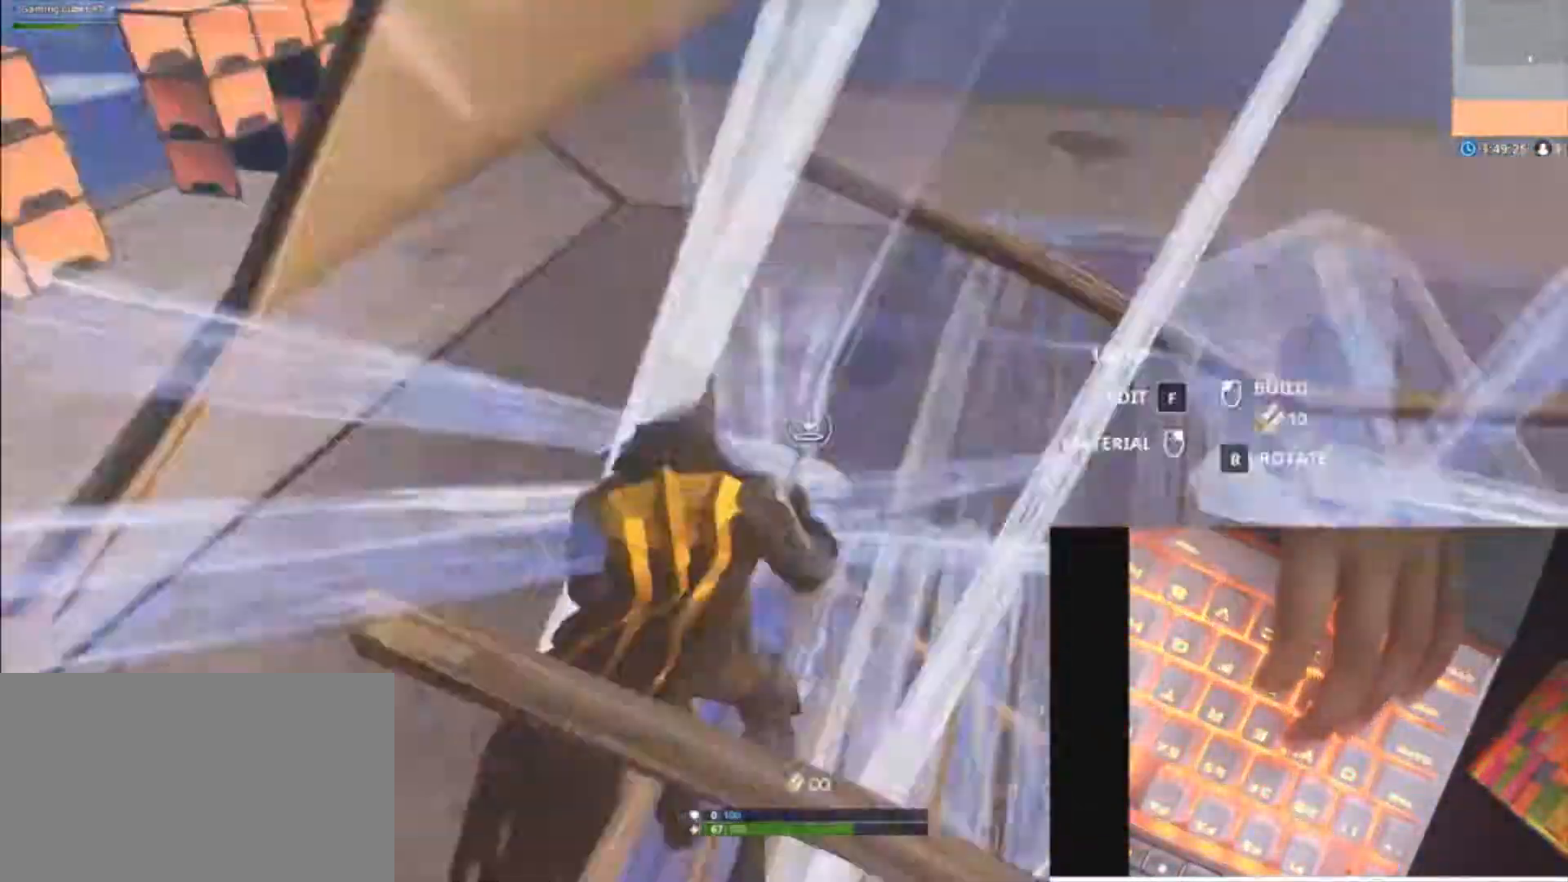
{"keys": ["a", "w"], "mouse": [], "events": [[67, "space", "up"], [267, "shift", "up"]]}
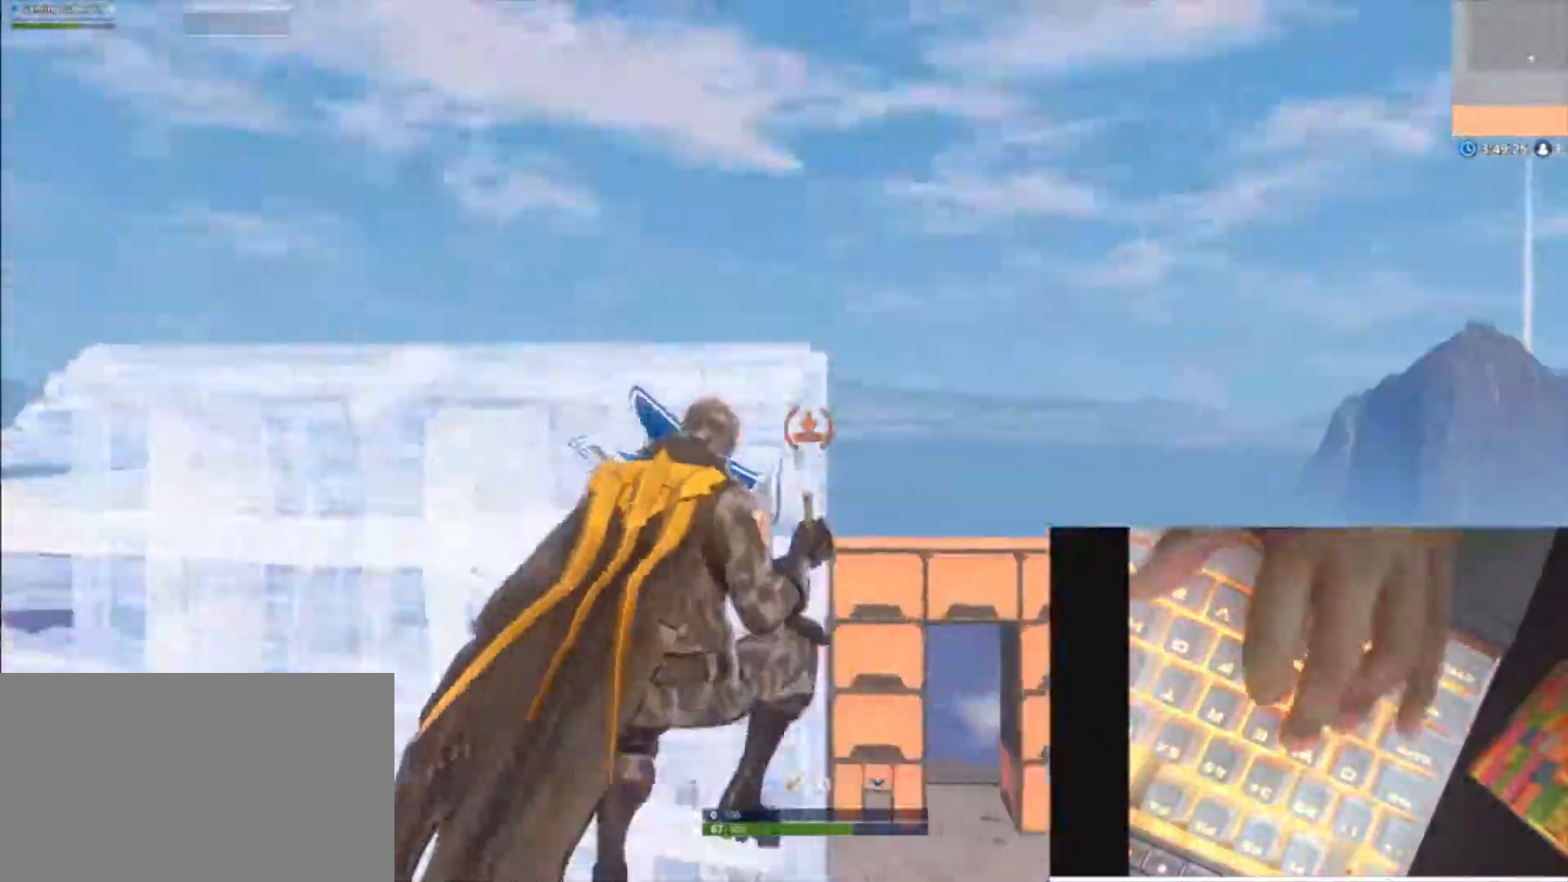
{"keys": ["a", "w"], "mouse": [], "mouse_move": "left", "events": []}
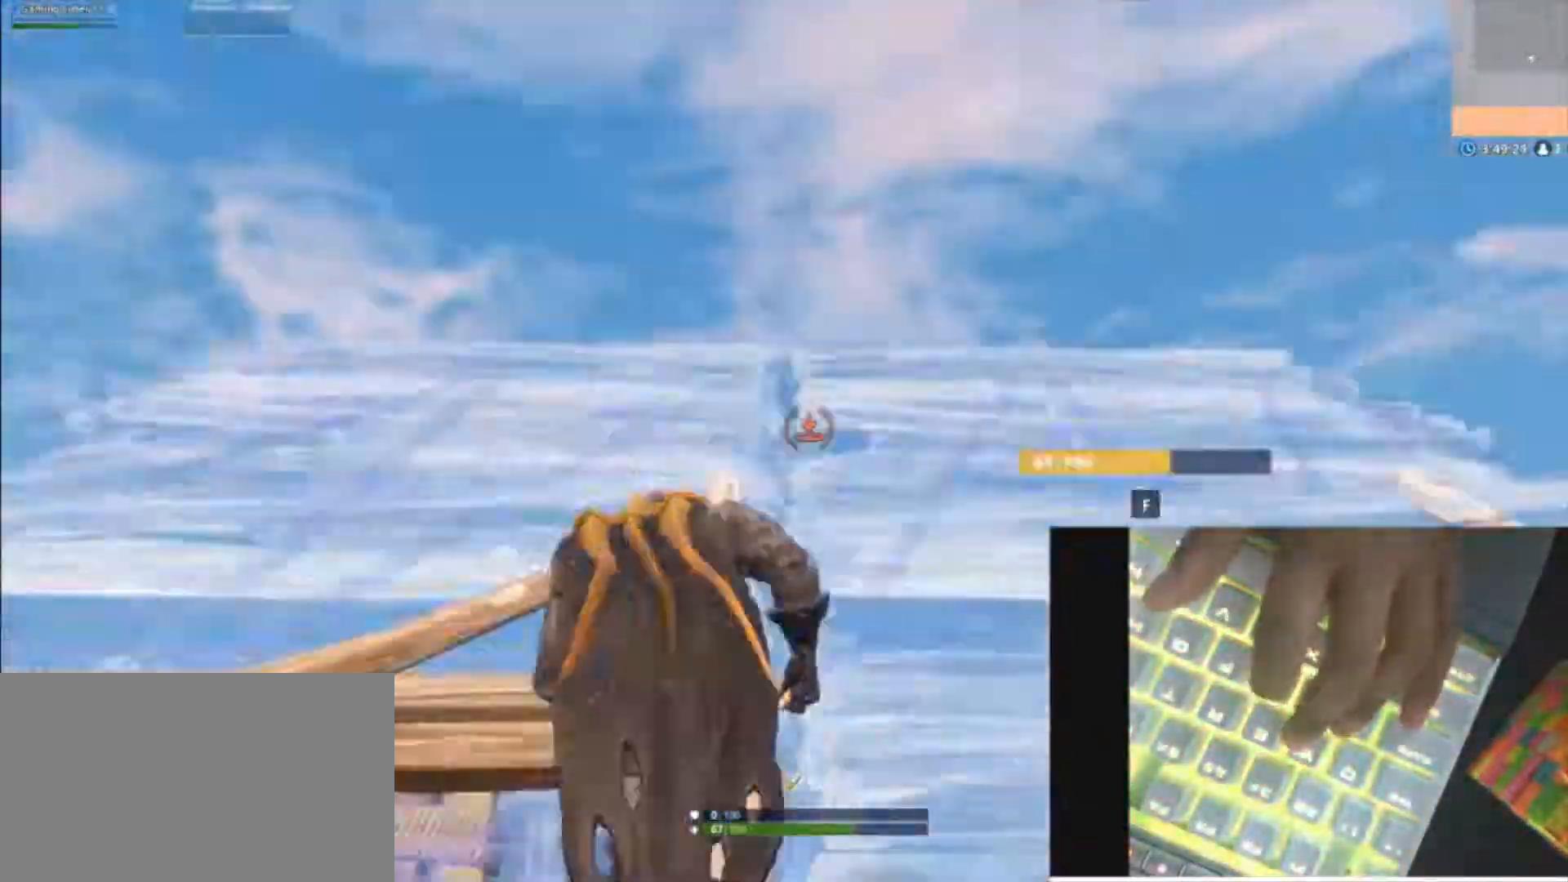
{"keys": ["a", "d", "w"], "mouse": [], "mouse_move": "right", "events": [[133, "d", "down"], [300, "caps_lock", "down"], [467, "caps_lock", "up"]]}
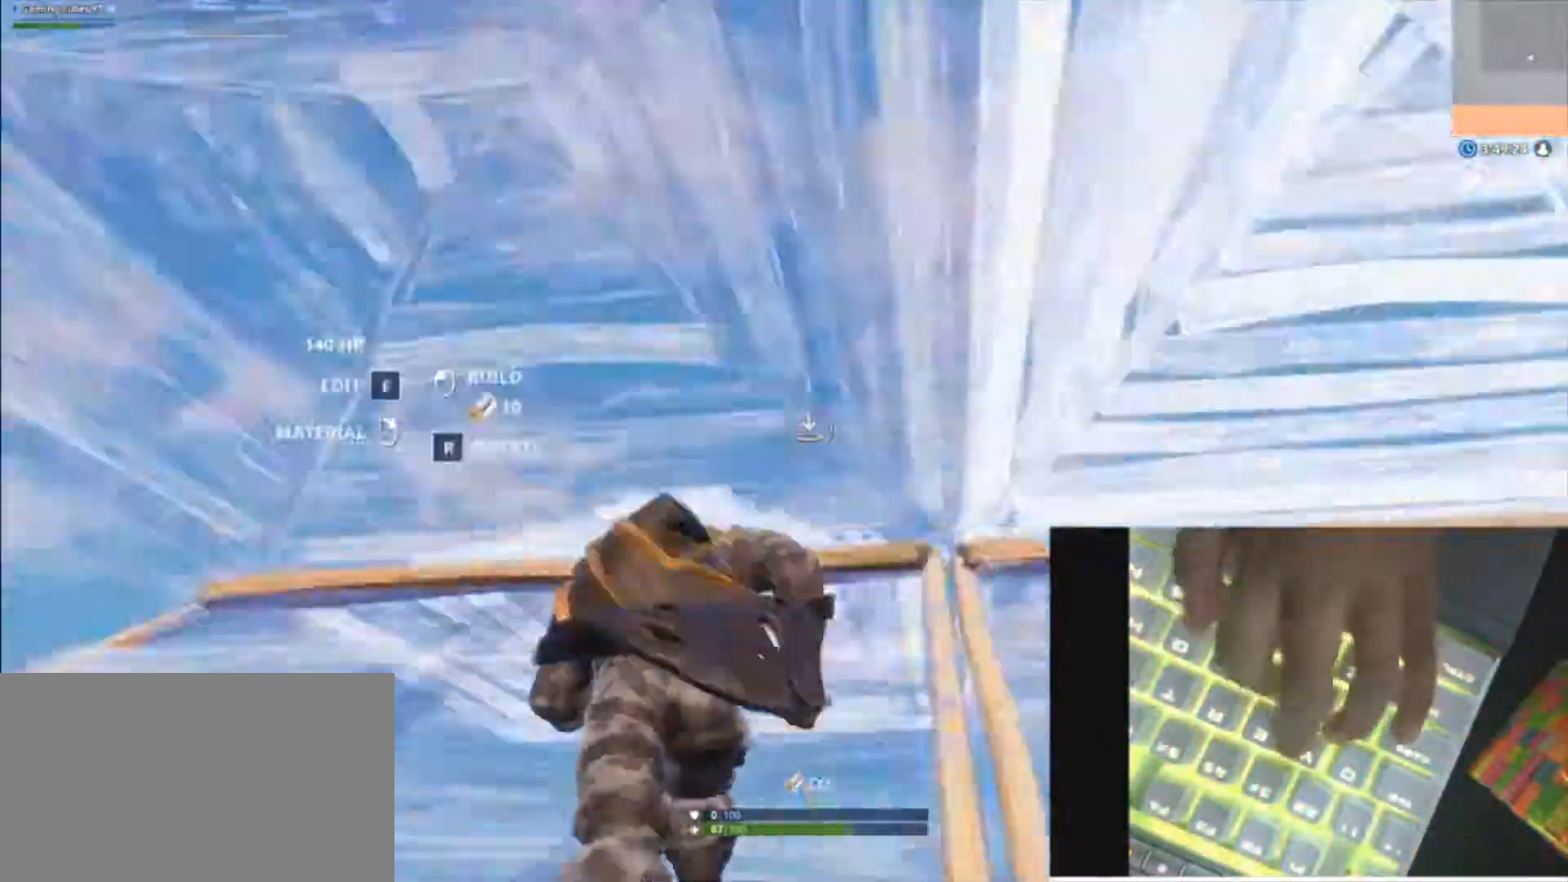
{"keys": ["f", "w"], "mouse": [], "mouse_move": "left", "events": [[33, "d", "up"], [33, "v", "down"], [100, "a", "up"], [100, "v", "up"], [167, "f", "down"], [300, "f", "up"], [400, "f", "down"]]}
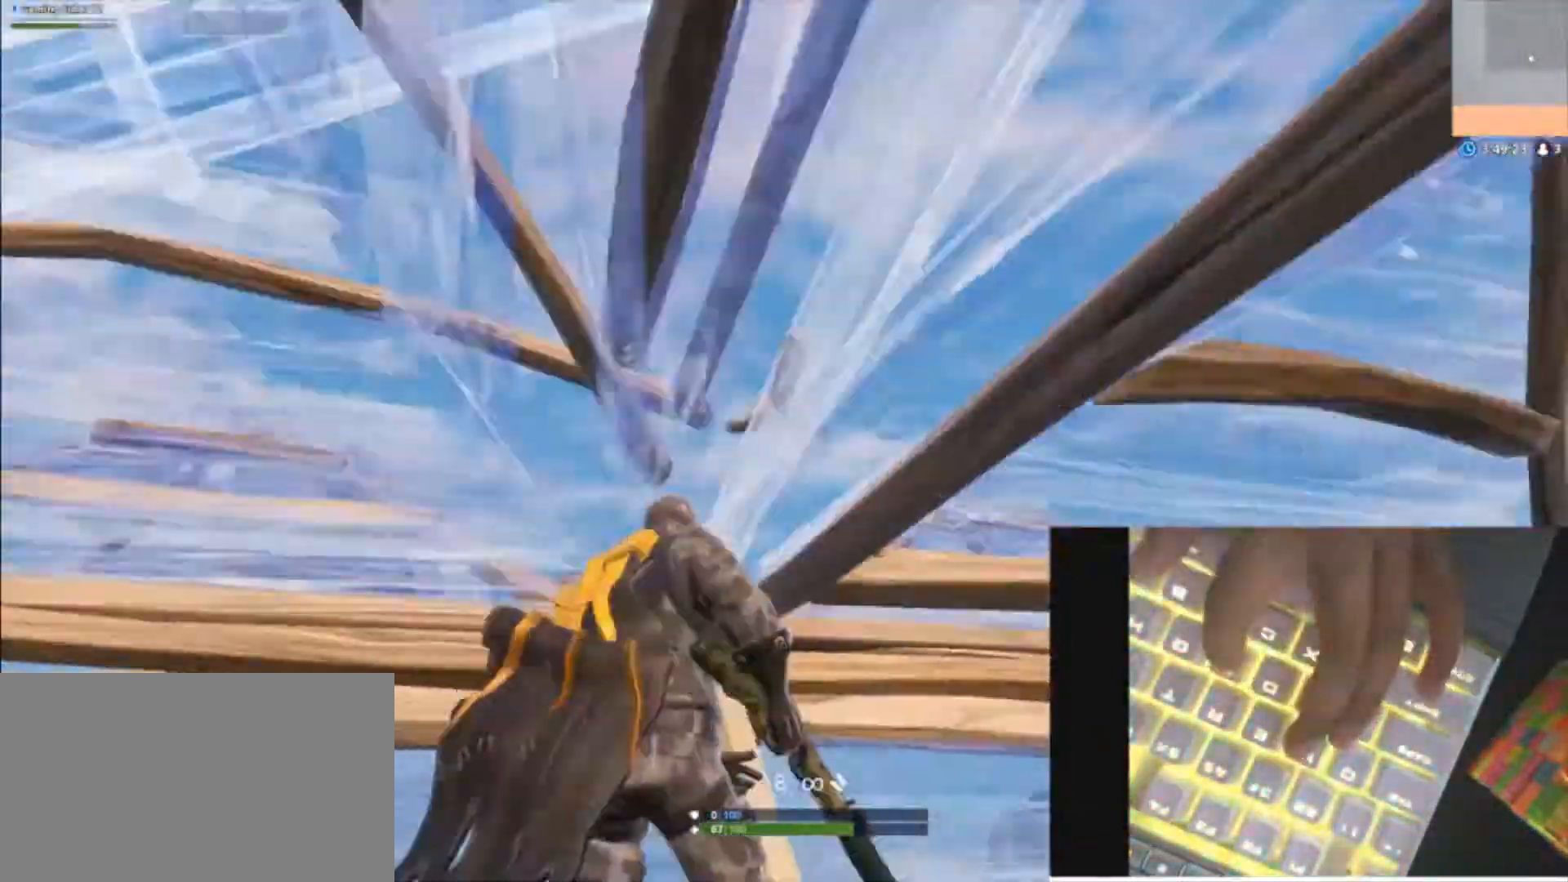
{"keys": ["a", "d", "w"], "mouse": [], "mouse_move": "up", "events": [[33, "a", "down"], [33, "f", "up"], [233, "d", "down"], [233, "mouse_wheel", "down"], [233, "space", "down"], [267, "d", "up"], [300, "mouse_wheel", "up"], [367, "space", "up"], [500, "d", "down"]]}
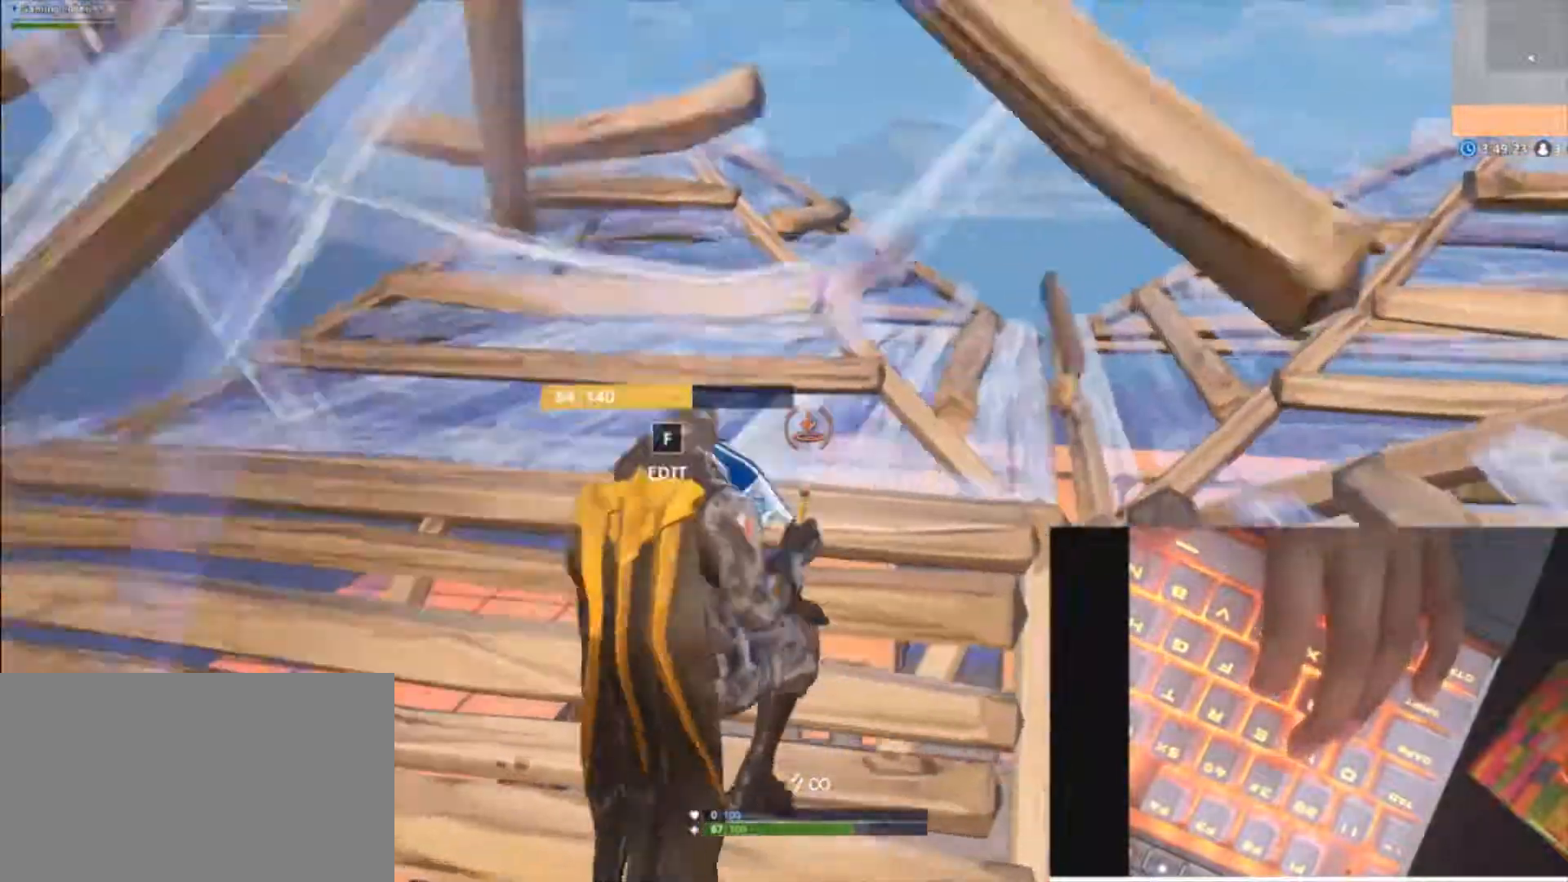
{"keys": ["a"], "mouse": [], "mouse_move": "up-right", "events": [[67, "v", "down"], [133, "d", "up"], [200, "a", "up"], [200, "v", "up"], [300, "a", "down"], [333, "f", "down"], [433, "f", "up"], [467, "w", "up"]]}
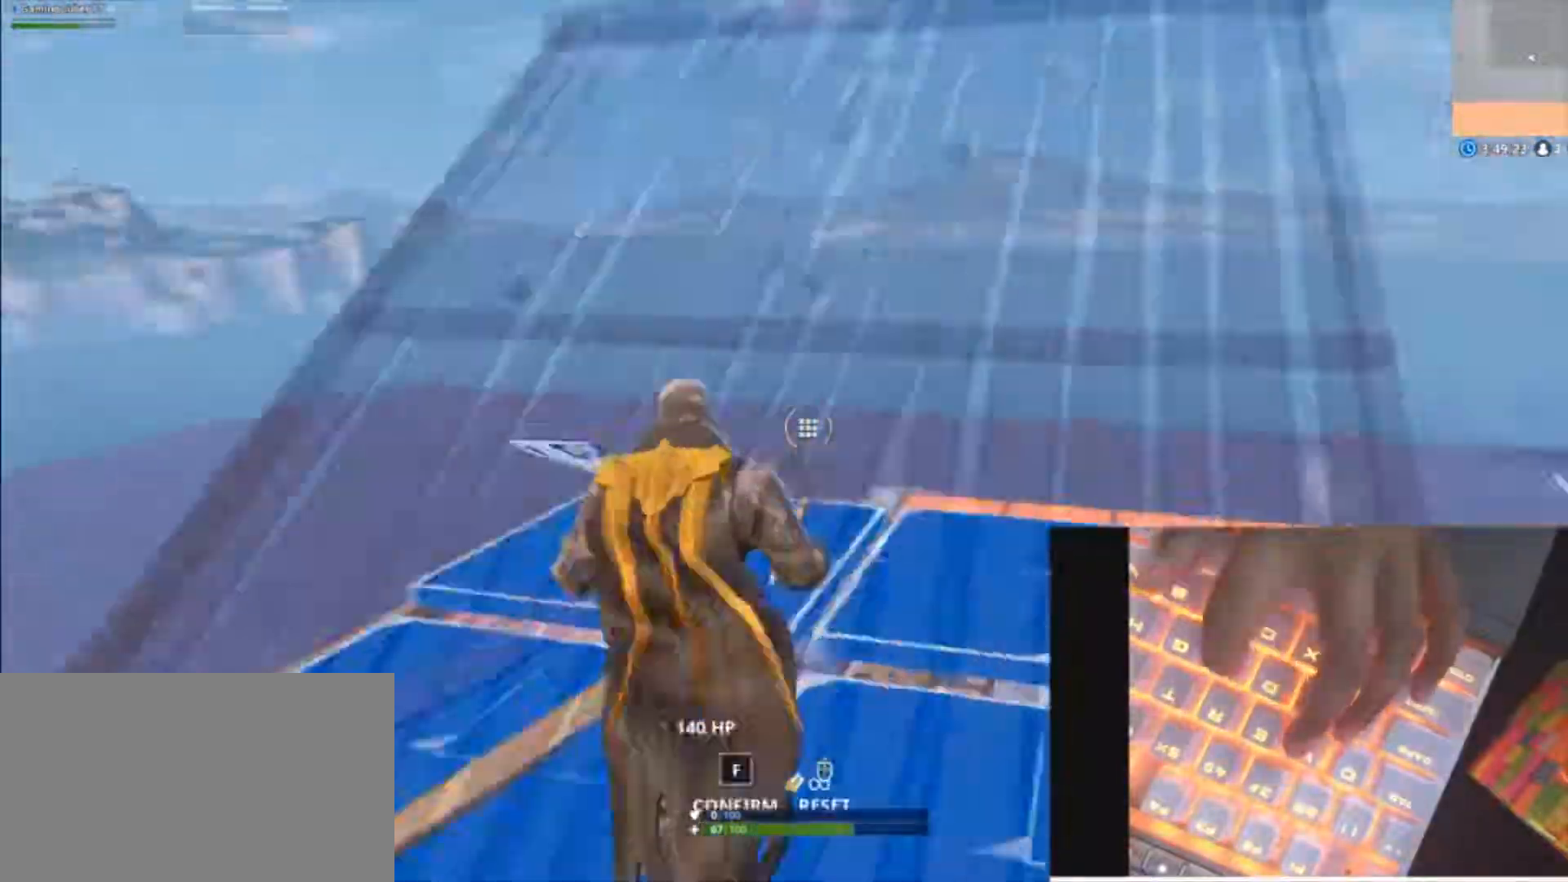
{"keys": ["a", "d", "w"], "mouse": [], "mouse_move": "right", "events": [[33, "f", "down"], [33, "w", "down"], [167, "f", "up"], [333, "d", "down"]]}
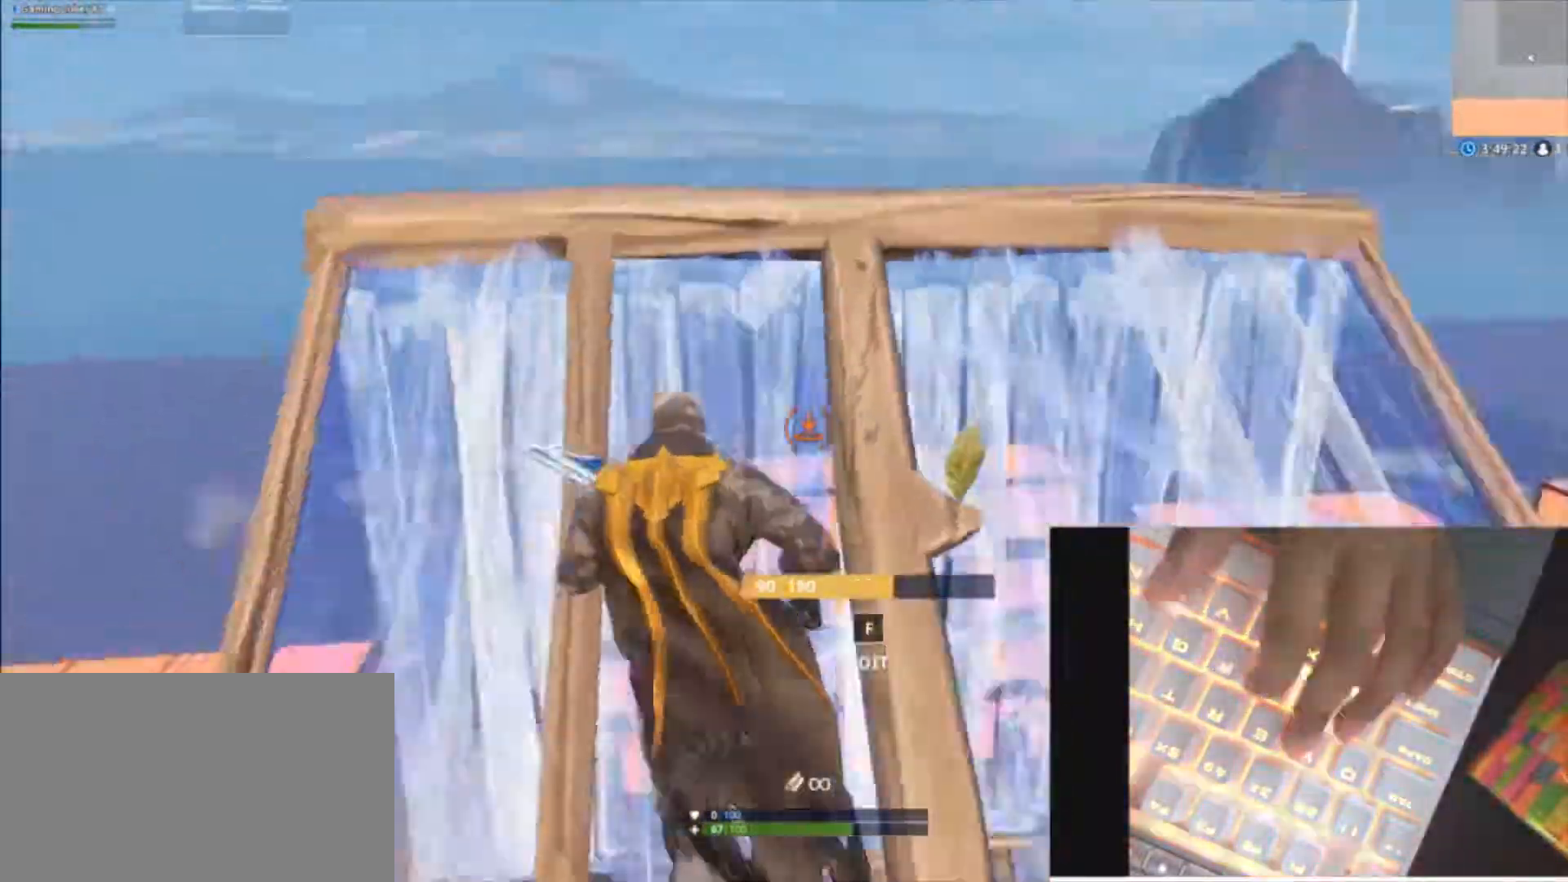
{"keys": ["w"], "mouse": [], "mouse_move": "up-right", "events": [[233, "space", "down"], [267, "4", "down"], [267, "d", "up"], [267, "mouse_wheel", "down"], [333, "4", "up"], [400, "d", "down"], [400, "space", "up"], [467, "d", "up"], [467, "mouse_wheel", "up"], [500, "a", "up"]]}
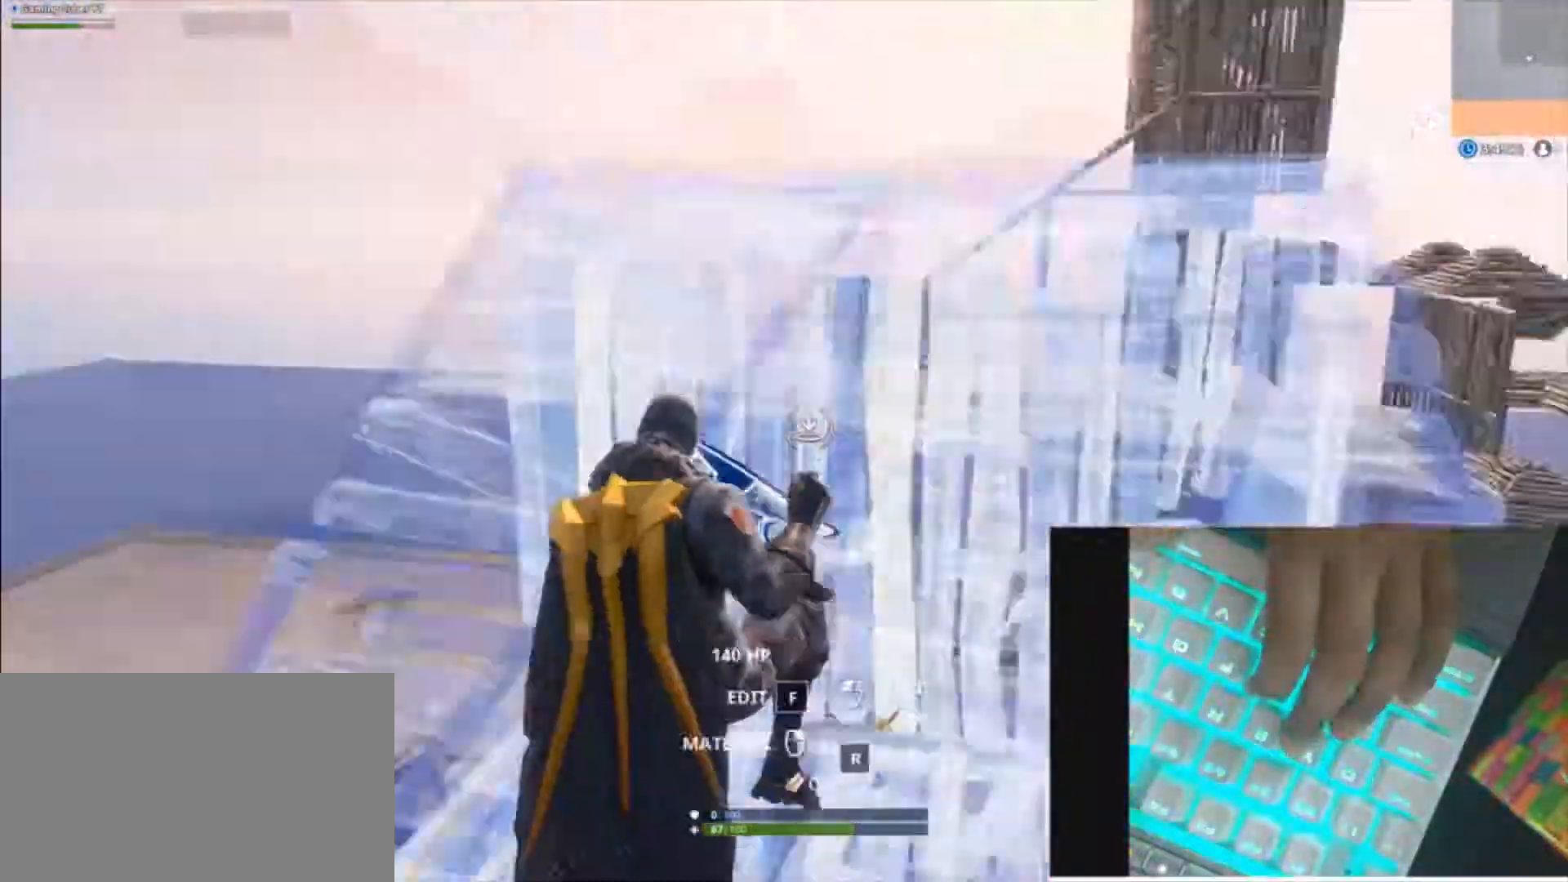
{"keys": ["a", "d", "v", "w"], "mouse": [], "mouse_move": "down-left", "events": [[100, "a", "down"], [100, "caps_lock", "down"], [300, "d", "down"], [333, "caps_lock", "up"], [333, "v", "down"]]}
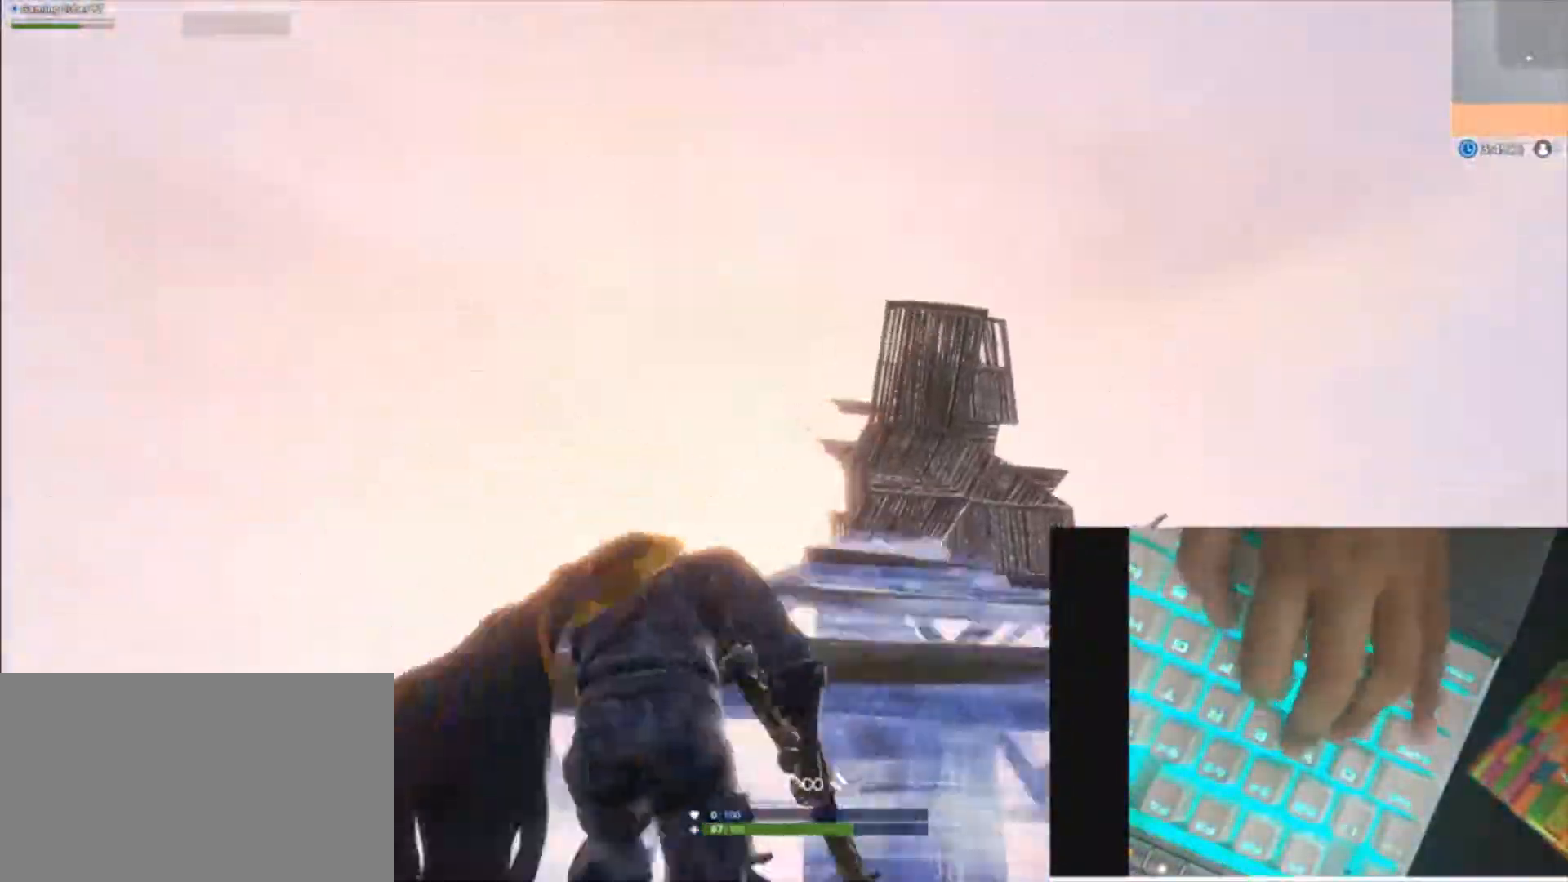
{"keys": ["f", "w"], "mouse": [], "mouse_move": "right", "events": [[33, "v", "up"], [100, "a", "up"], [100, "d", "up"], [267, "d", "down"], [333, "d", "up"], [433, "f", "down"]]}
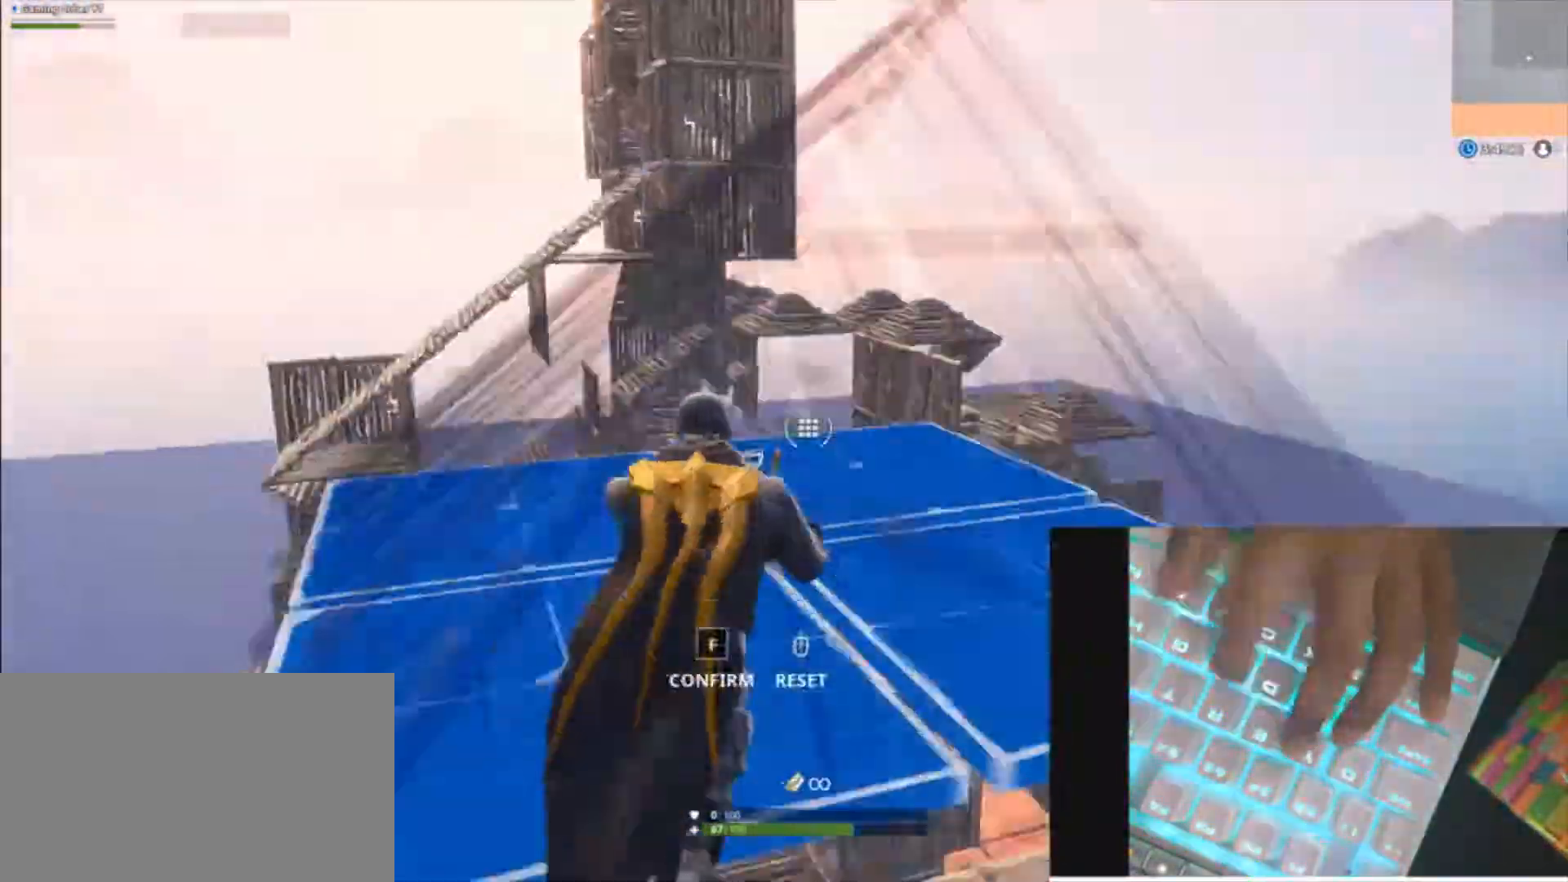
{"keys": ["a", "w"], "mouse": [], "mouse_move": "left", "events": [[67, "f", "up"], [133, "a", "down"], [167, "f", "down"], [333, "f", "up"], [367, "a", "up"], [500, "a", "down"]]}
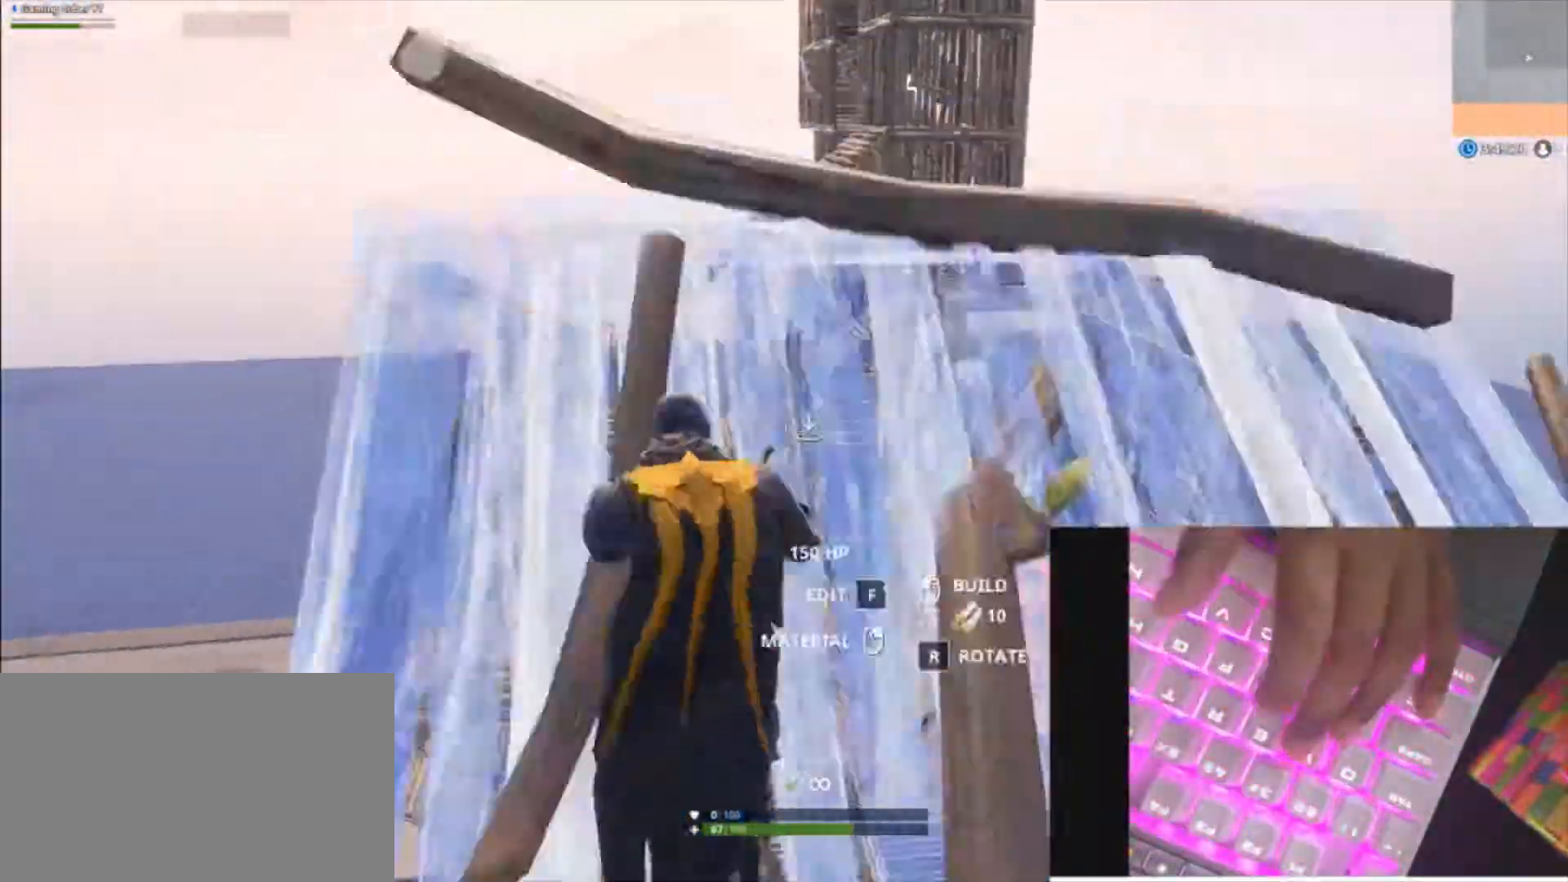
{"keys": ["d", "space", "w"], "mouse": [], "mouse_move": "still", "events": [[100, "d", "down"], [233, "space", "down"], [433, "a", "up"]]}
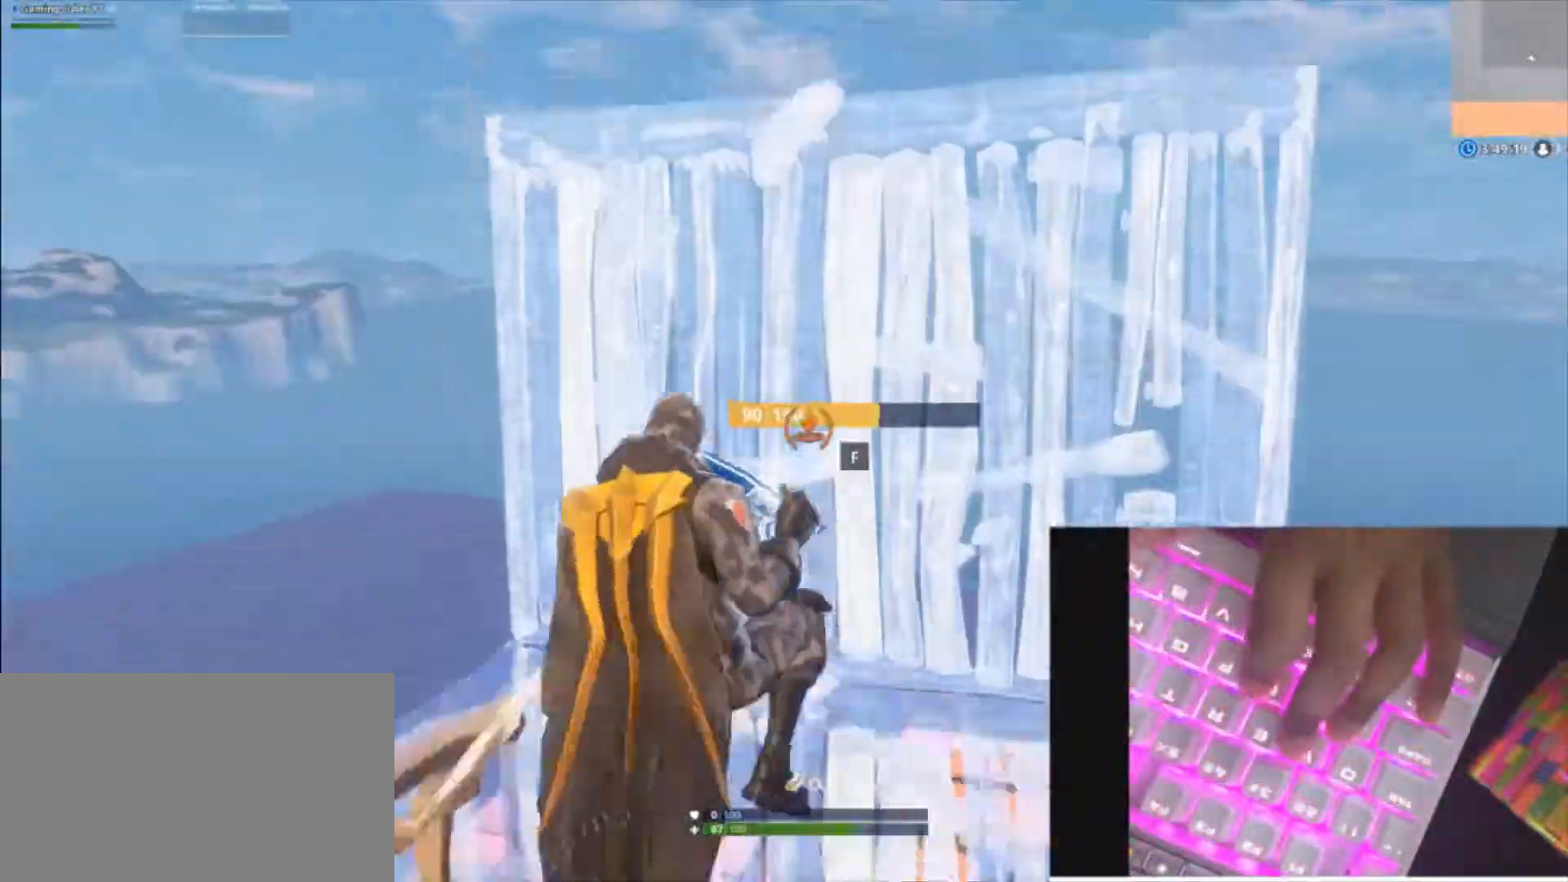
{"keys": ["a", "caps_lock", "d", "w"], "mouse": [], "mouse_move": "up", "events": [[33, "space", "up"], [100, "mouse_wheel", "down"], [167, "a", "down"], [267, "mouse_wheel", "up"], [400, "caps_lock", "down"]]}